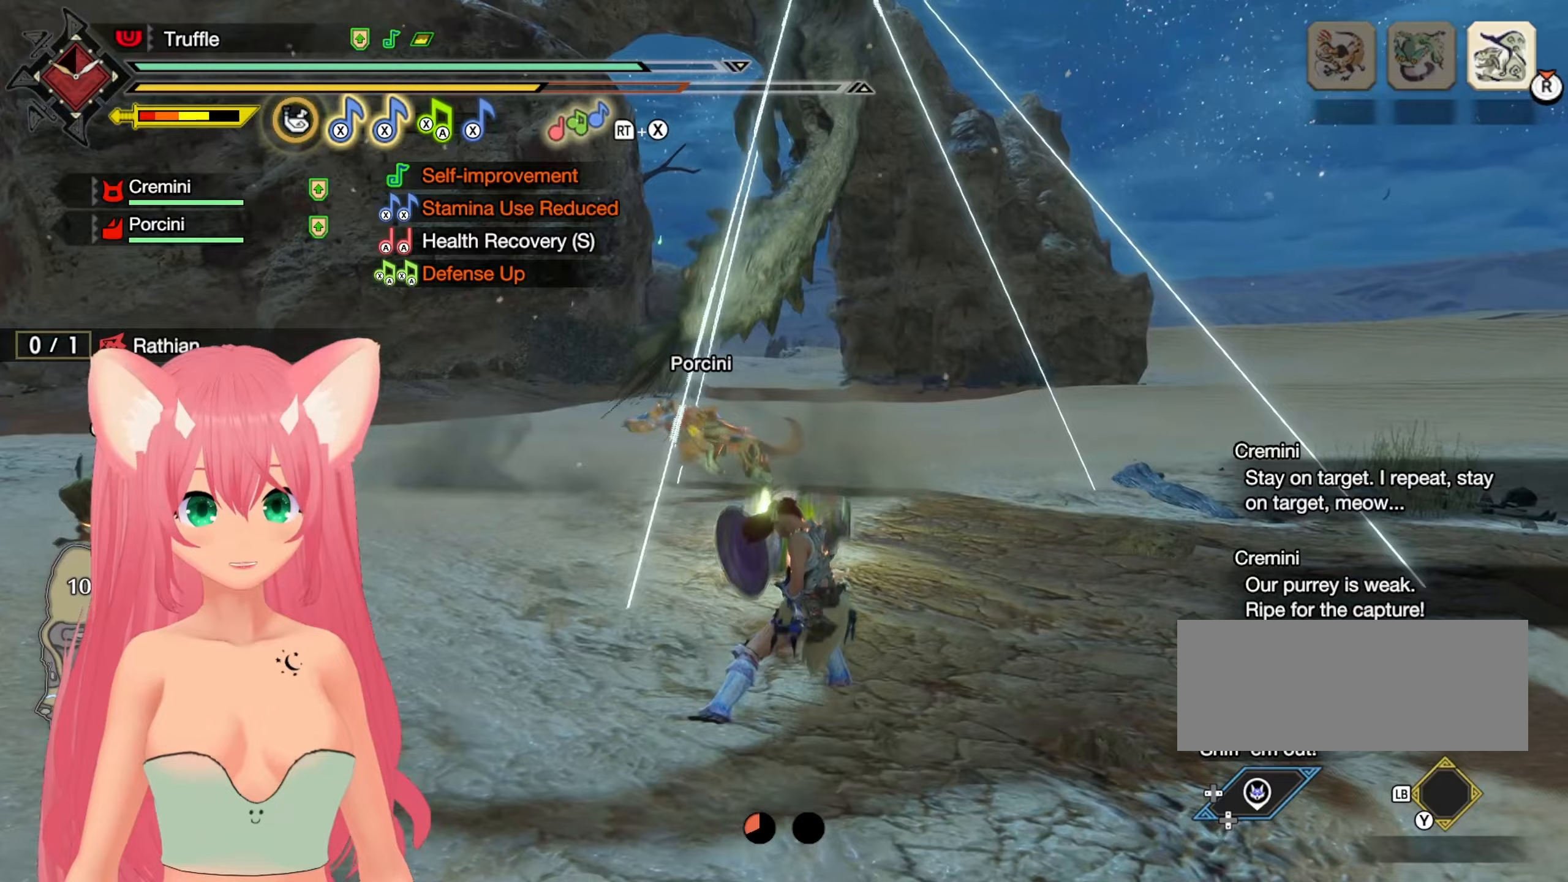
Gameplay with a controller (Nintendo layout); each line is a JSON object with the inputs held at the frame after it. "events" lists button and stick changes between this image and that frame as [ms after this image, input, new state], when the widget could be followed in between. Not read: L3 R3.
{"buttons": [], "left_stick": "down-left", "right_stick": "center", "events": [[283, "left_stick", "left"], [400, "B", "down"], [417, "left_stick", "down-left"], [500, "B", "up"]]}
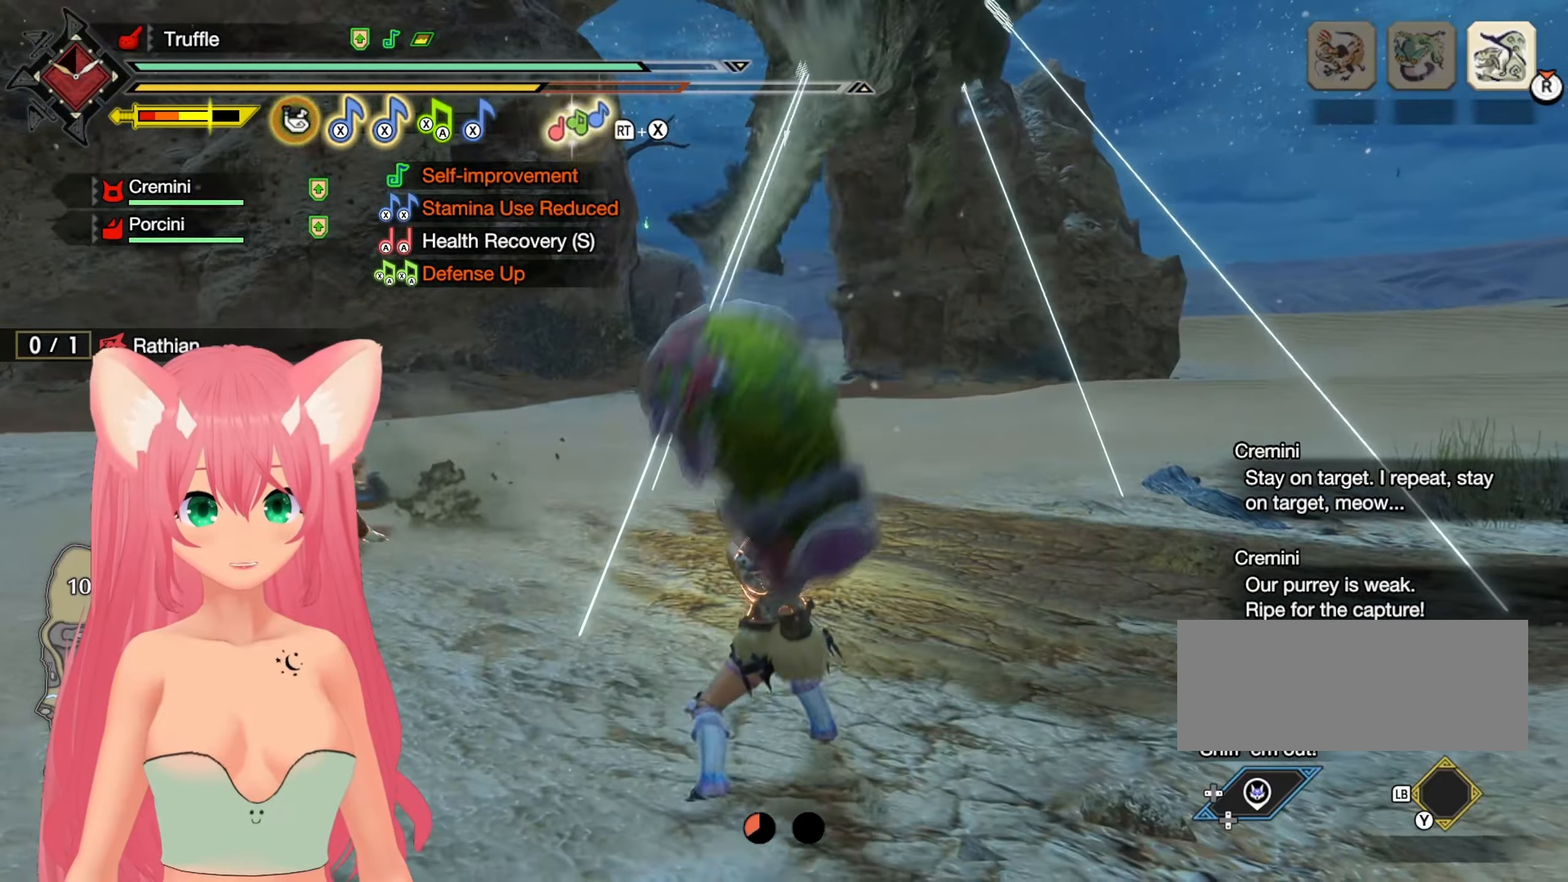
{"buttons": [], "left_stick": "left", "right_stick": "center", "events": [[67, "B", "down"], [167, "B", "up"], [233, "B", "down"], [317, "B", "up"], [383, "B", "down"], [450, "left_stick", "left"], [483, "B", "up"]]}
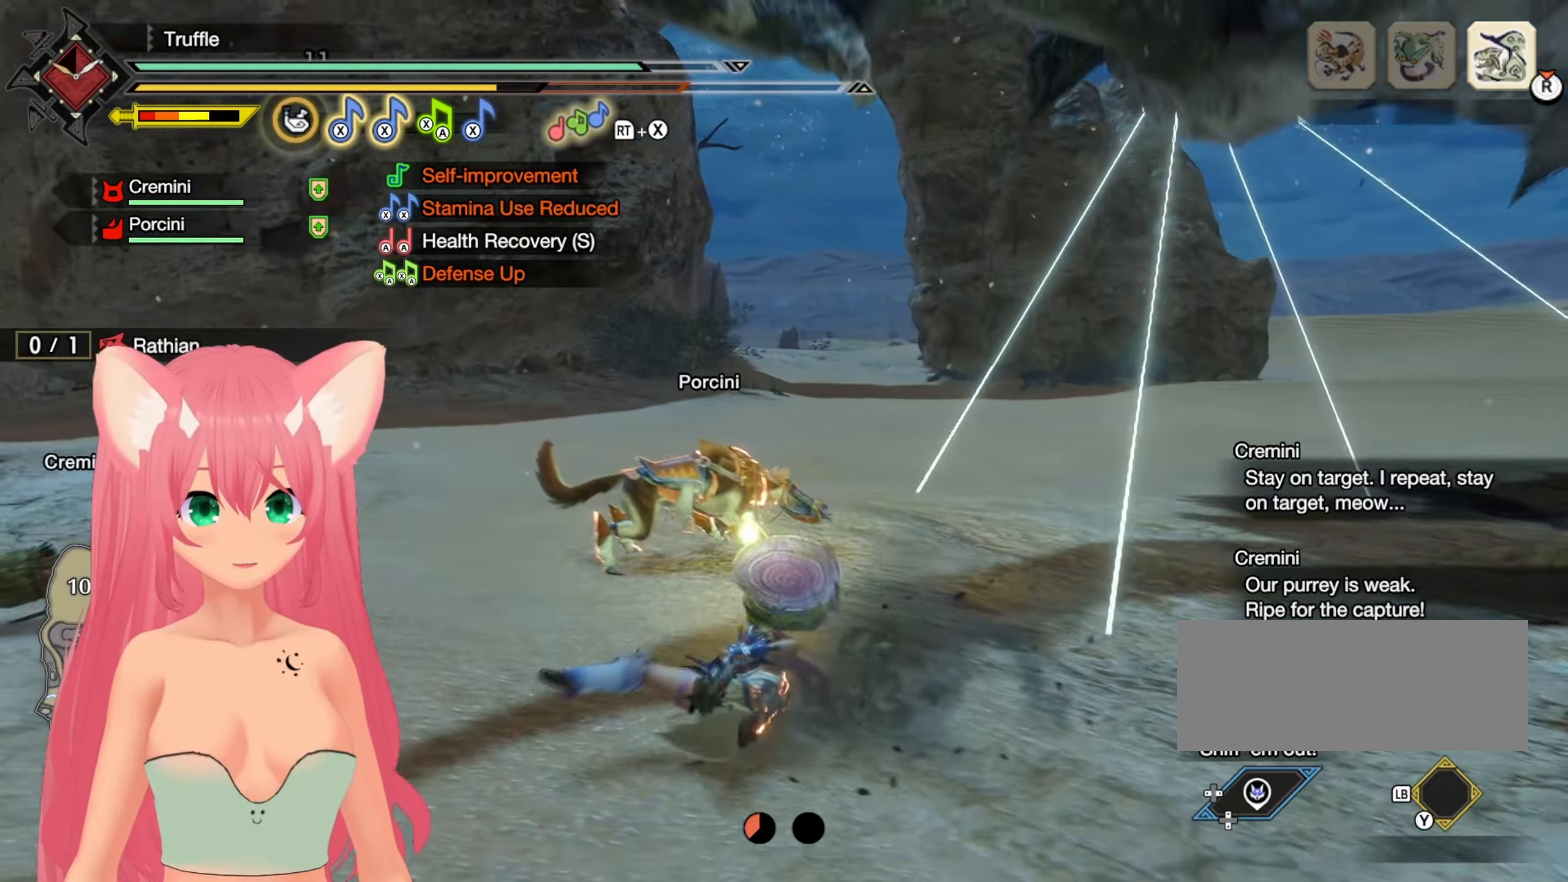
{"buttons": ["Y"], "left_stick": "left", "right_stick": "center", "events": [[200, "right_stick", "right"], [333, "right_stick", "center"], [483, "Y", "down"]]}
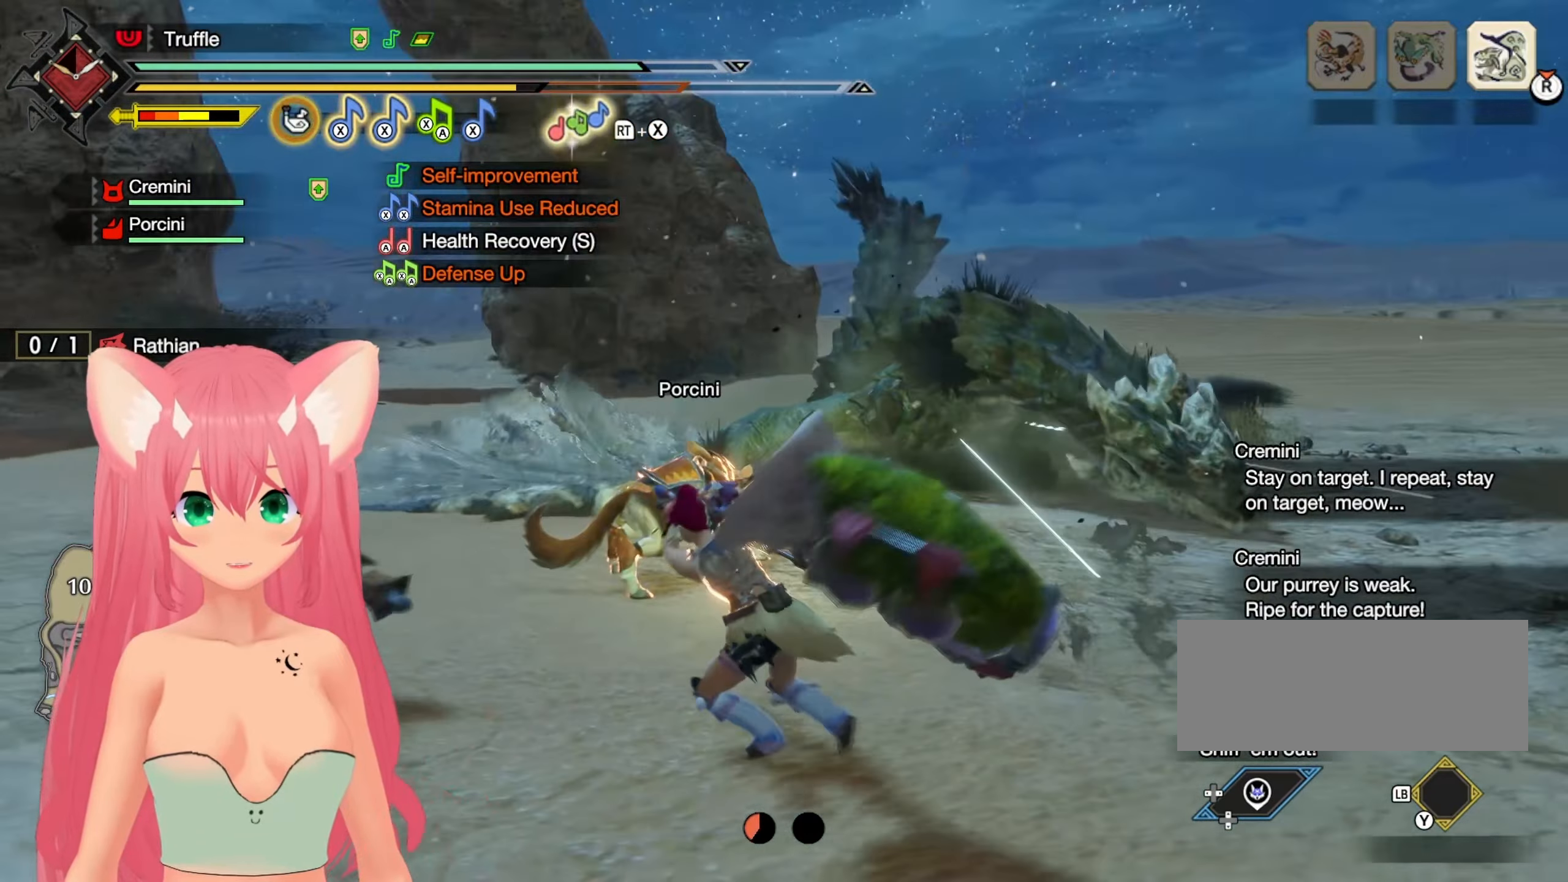
{"buttons": [], "left_stick": "right", "right_stick": "center", "events": [[33, "left_stick", "up-left"], [50, "Y", "up"], [133, "Y", "down"], [200, "Y", "up"], [400, "left_stick", "up-right"], [483, "left_stick", "right"]]}
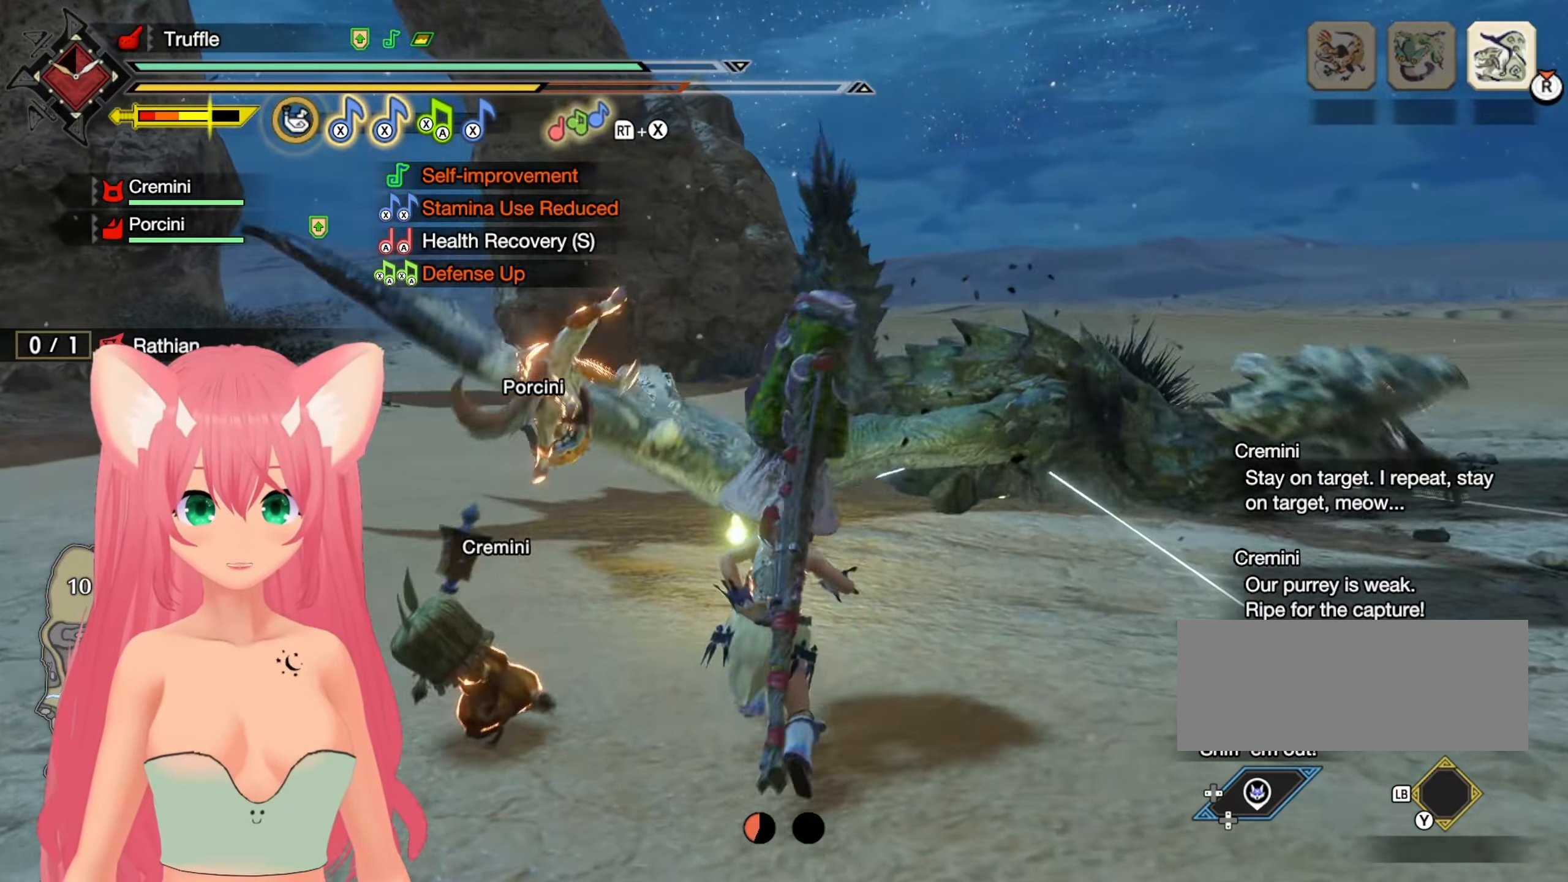
{"buttons": ["Y", "L1"], "left_stick": "right", "right_stick": "center", "events": [[300, "left_stick", "up-right"], [383, "L1", "down"], [433, "left_stick", "right"], [450, "Y", "down"]]}
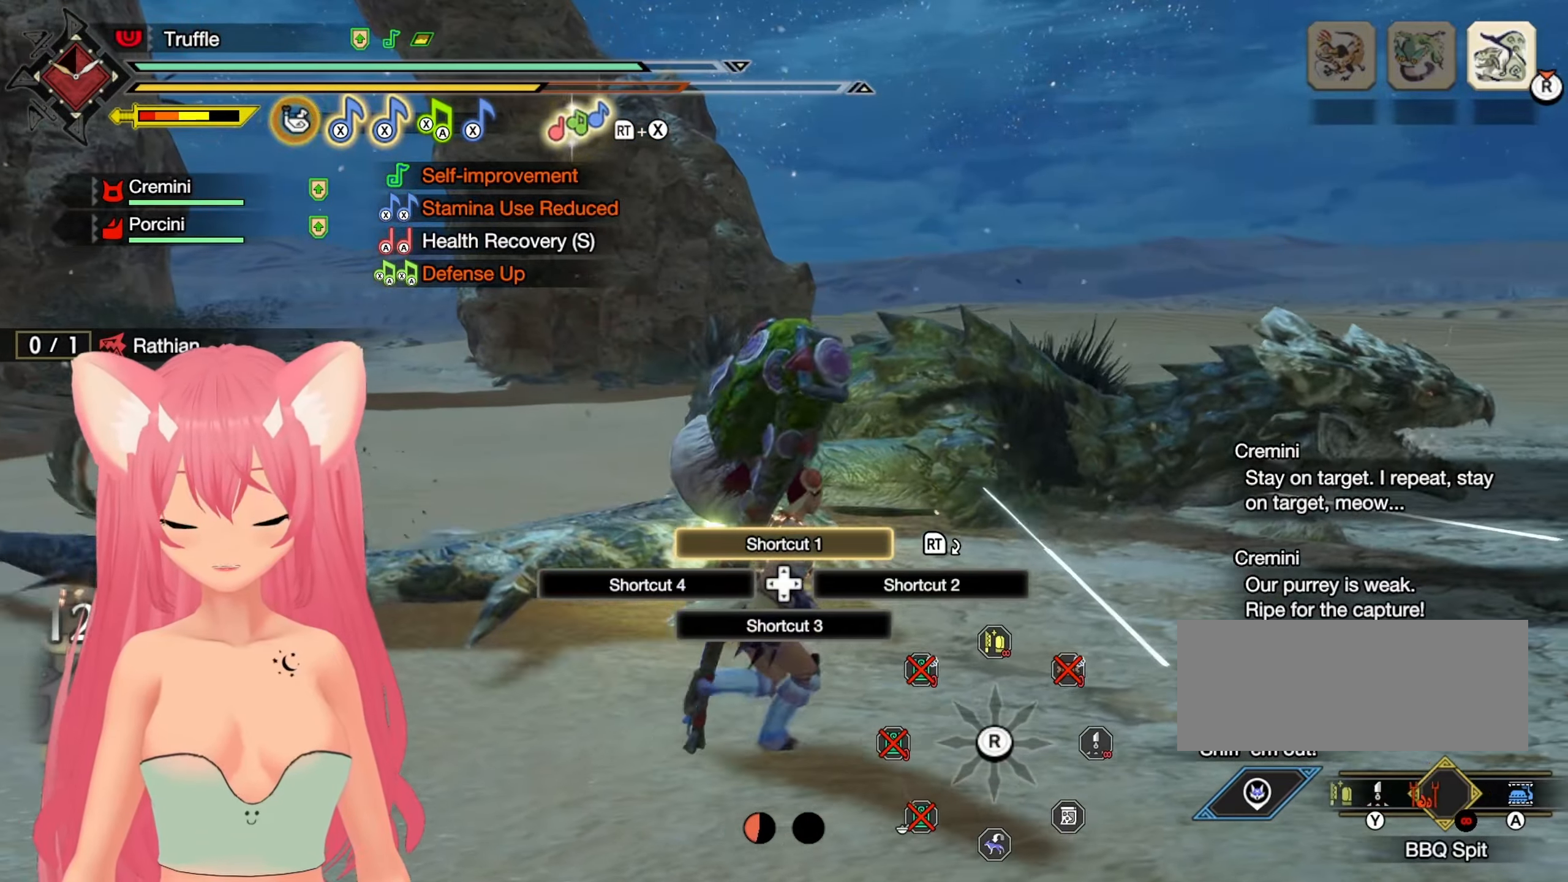
{"buttons": [], "left_stick": "up-right", "right_stick": "center", "events": [[33, "Y", "up"], [100, "Y", "down"], [133, "left_stick", "up-right"], [183, "Y", "up"], [250, "Y", "down"], [283, "L1", "up"], [317, "Y", "up"], [333, "L1", "down"], [417, "Y", "down"], [433, "L1", "up"], [467, "Y", "up"]]}
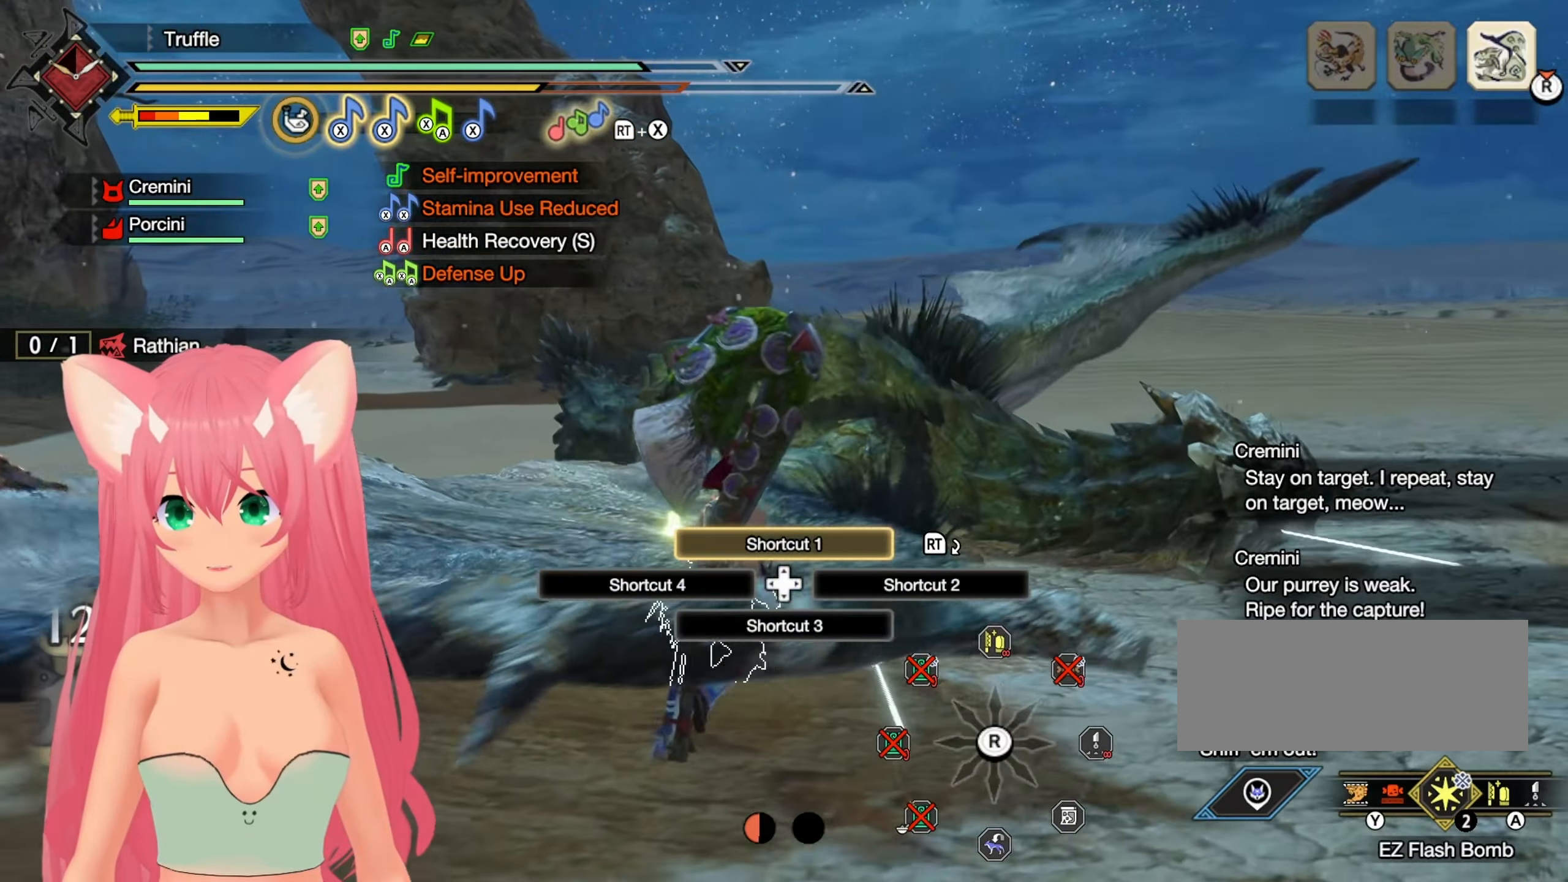
{"buttons": [], "left_stick": "up-right", "right_stick": "center", "events": [[50, "Y", "down"], [100, "Y", "up"], [133, "L1", "down"], [200, "L1", "up"], [300, "Y", "down"], [383, "Y", "up"], [417, "L1", "down"], [500, "L1", "up"]]}
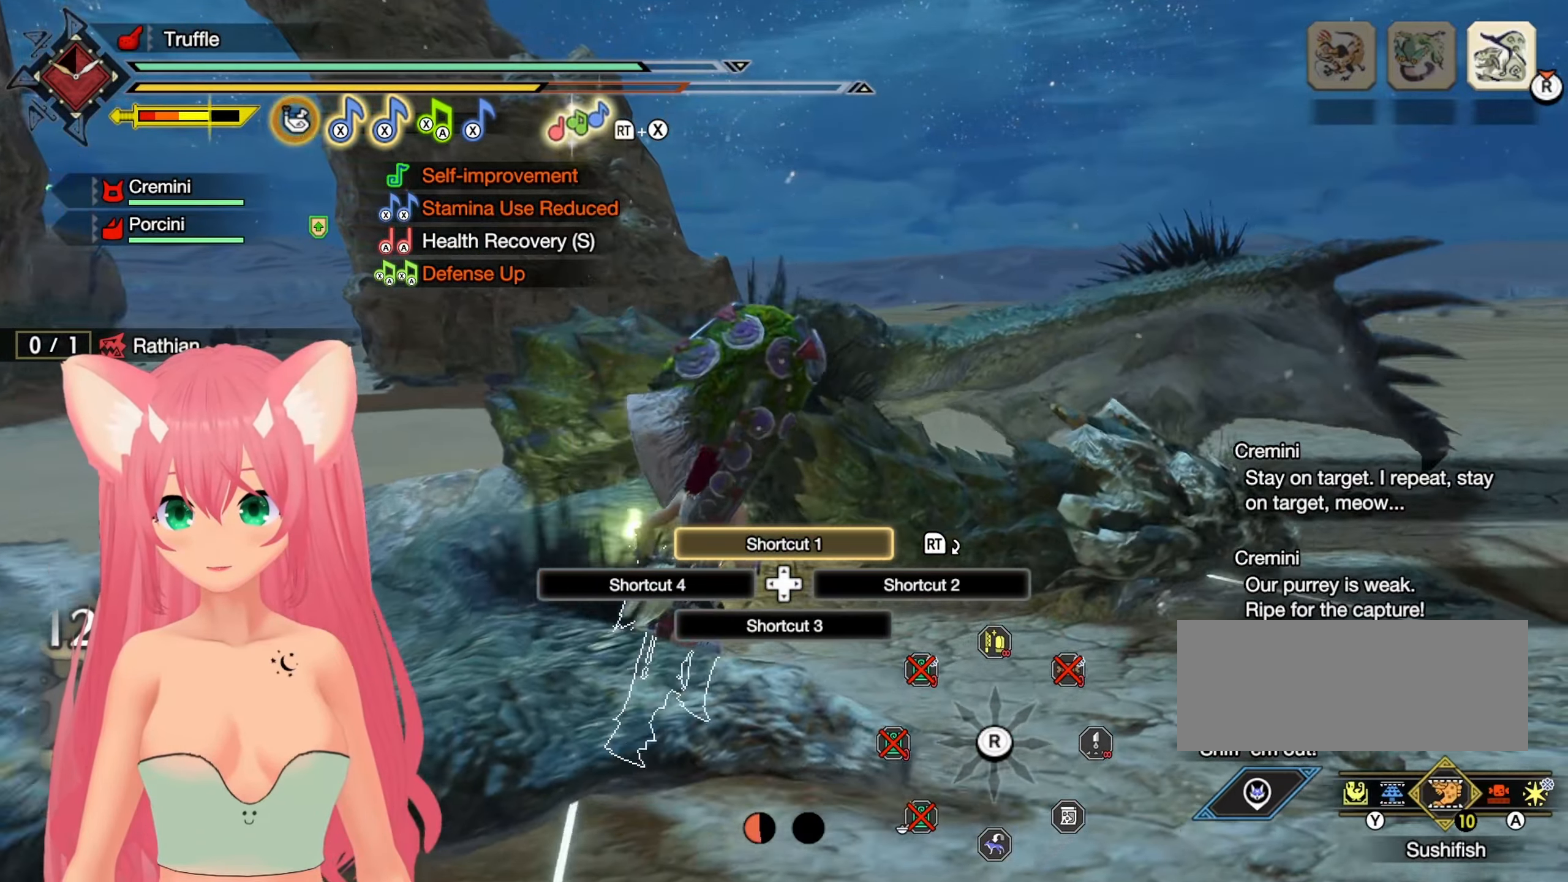
{"buttons": [], "left_stick": "center", "right_stick": "center", "events": [[33, "Y", "down"], [133, "Y", "up"], [150, "left_stick", "center"], [183, "L1", "down"], [217, "Y", "down"], [300, "Y", "up"], [450, "L1", "up"]]}
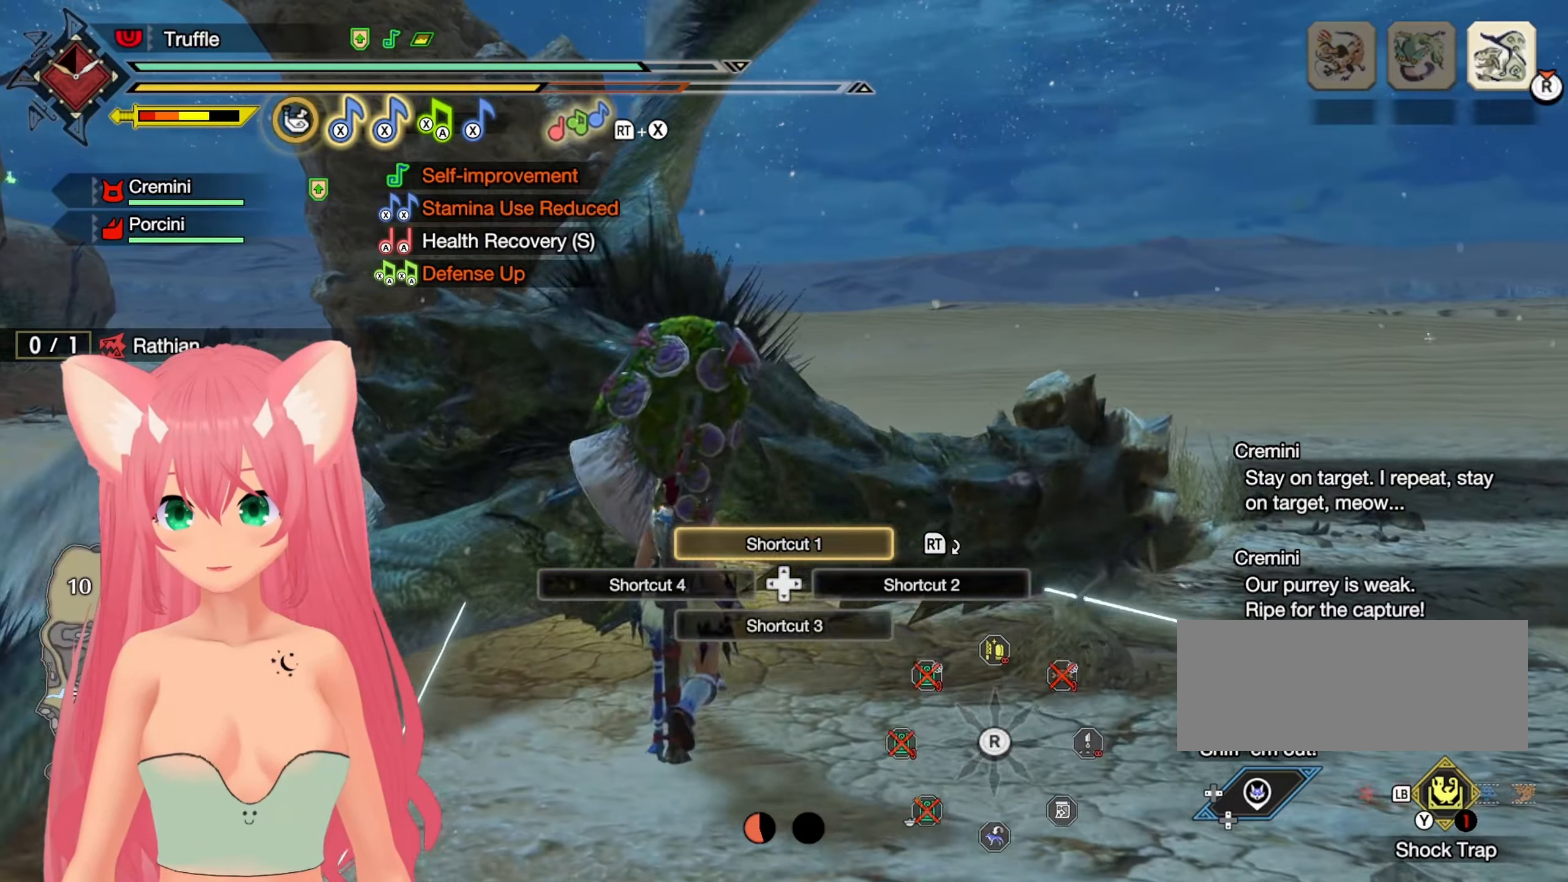
{"buttons": [], "left_stick": "up", "right_stick": "center", "events": [[33, "left_stick", "up"]]}
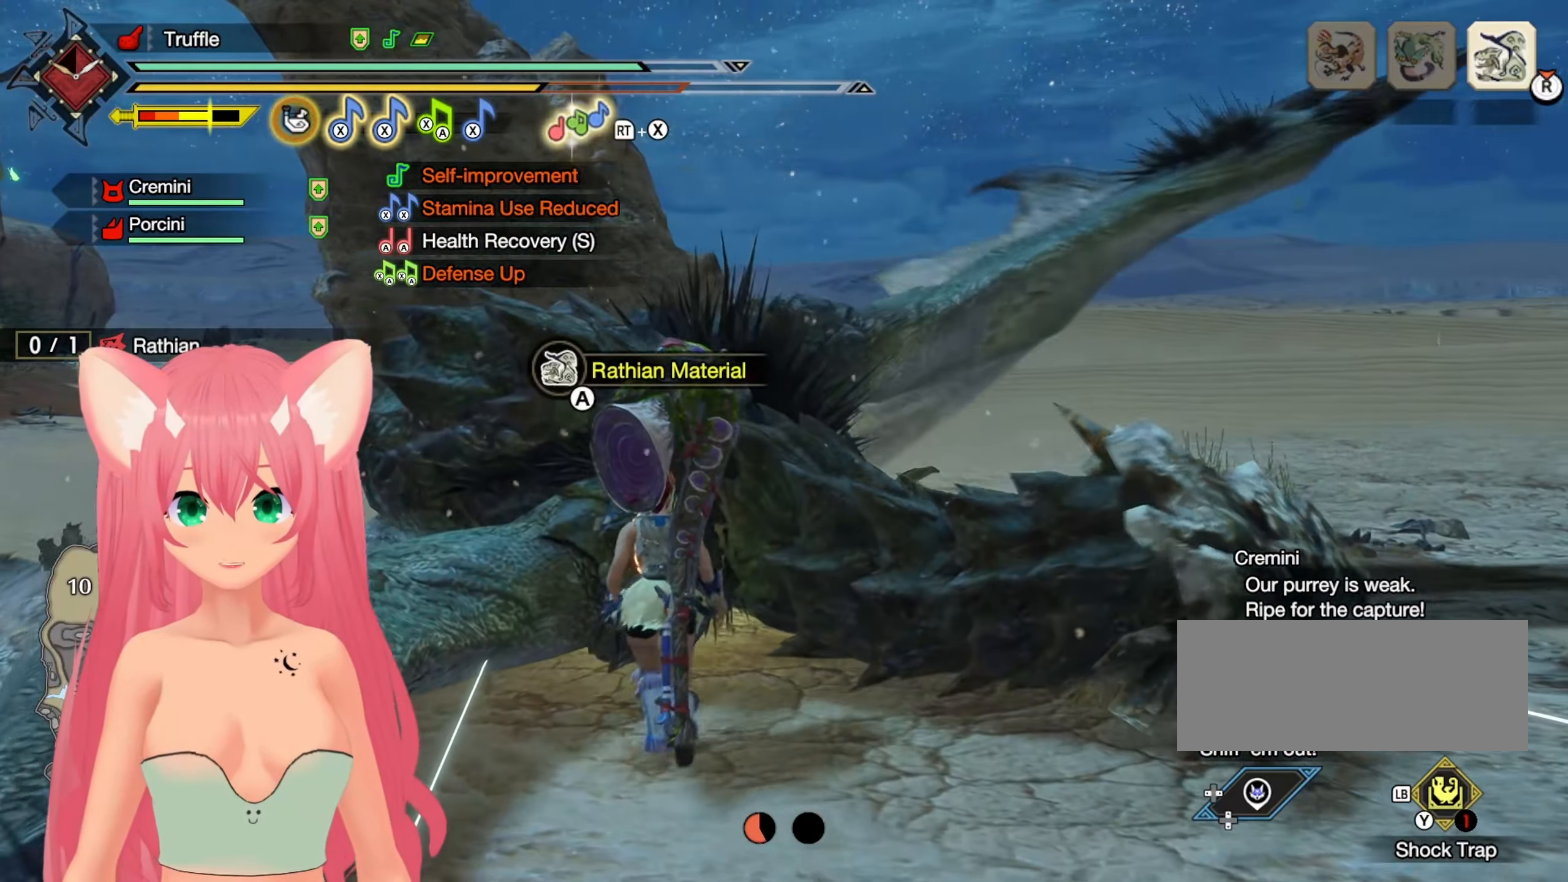
{"buttons": [], "left_stick": "up", "right_stick": "center", "events": [[150, "Y", "down"], [250, "Y", "up"], [300, "Y", "down"], [400, "Y", "up"]]}
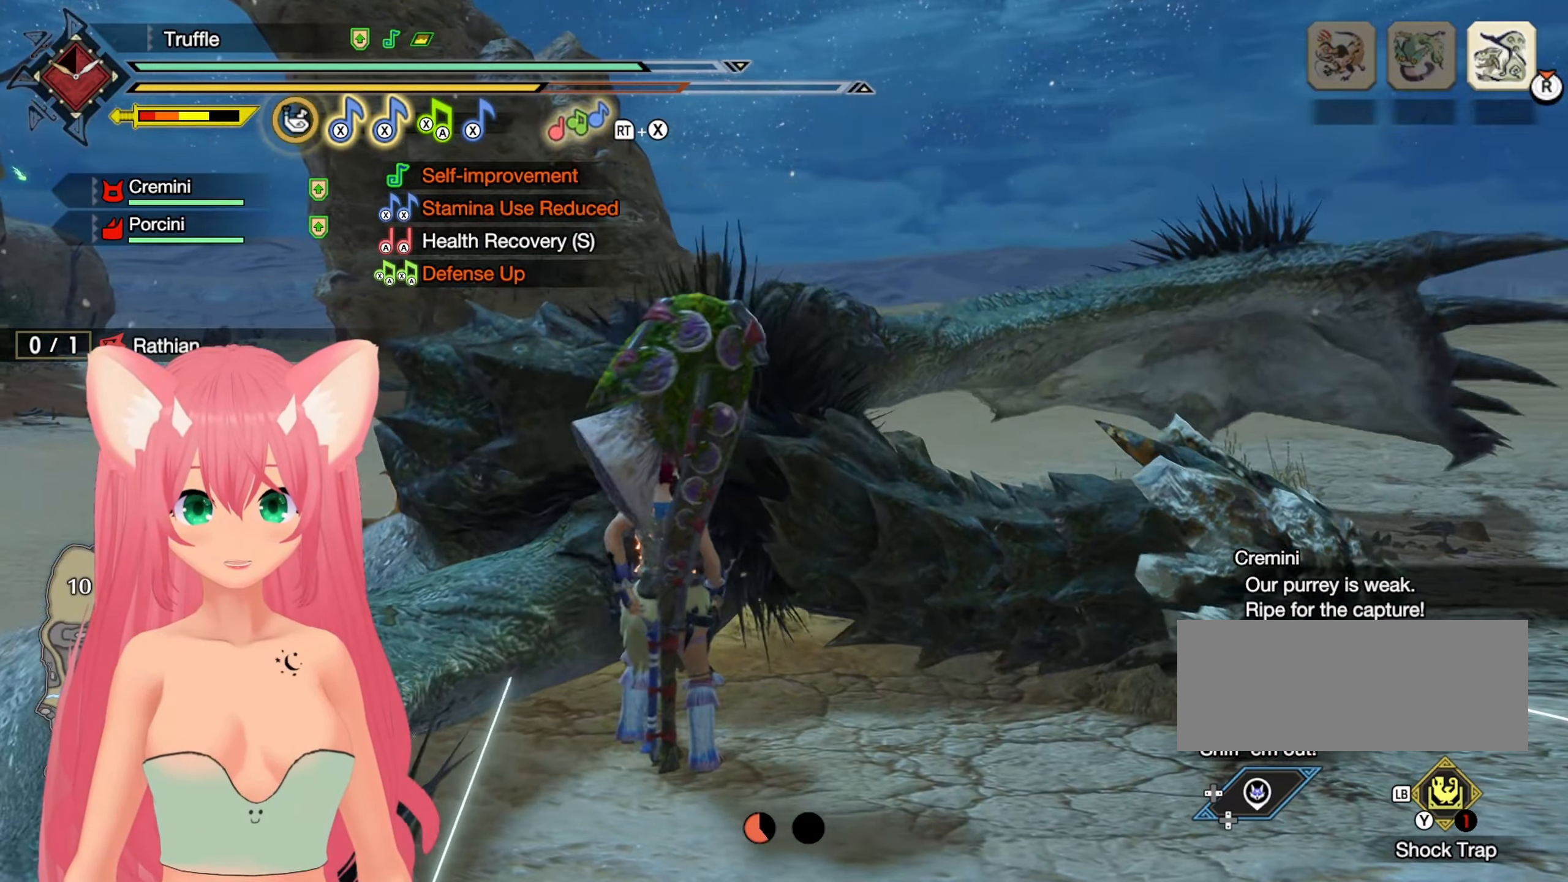
{"buttons": [], "left_stick": "center", "right_stick": "center", "events": [[483, "left_stick", "center"]]}
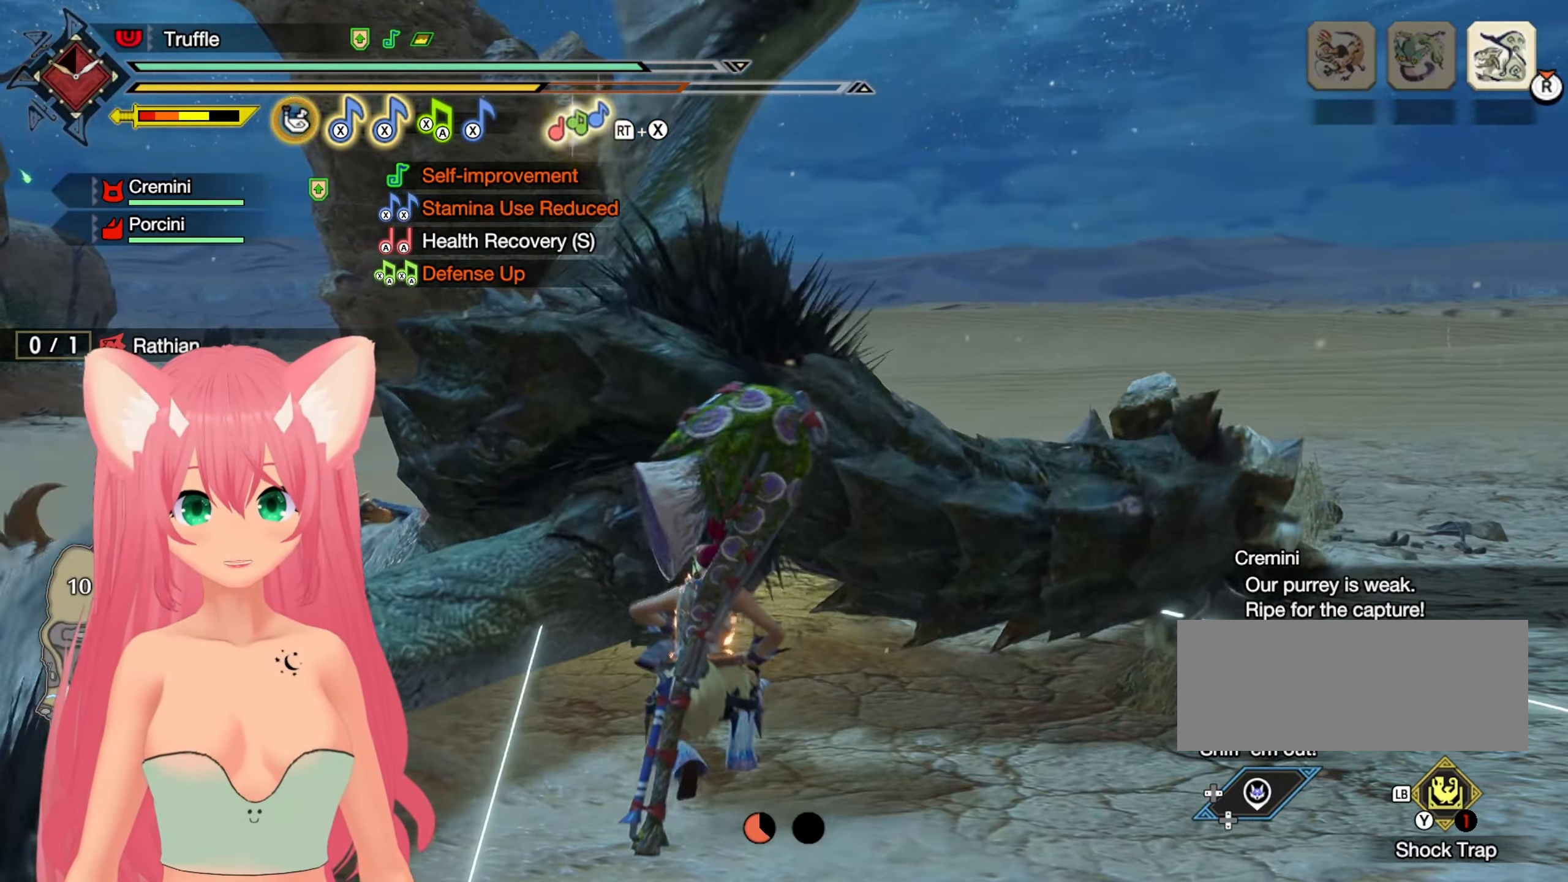
{"buttons": ["Y", "L1"], "left_stick": "center", "right_stick": "center", "events": [[83, "L1", "down"], [333, "Y", "down"], [400, "Y", "up"], [483, "Y", "down"]]}
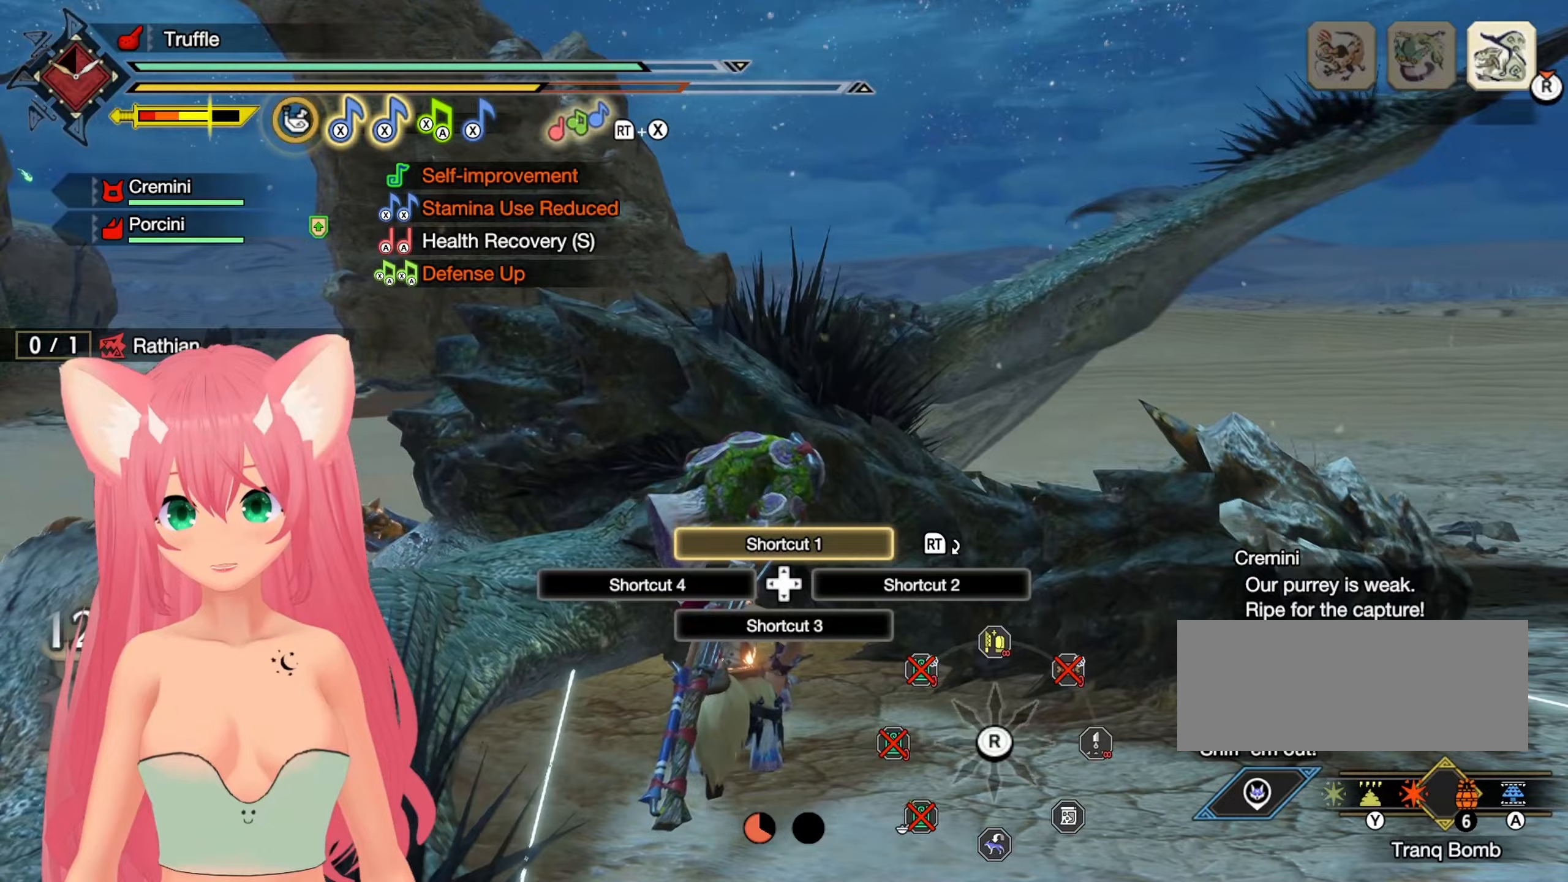
{"buttons": [], "left_stick": "right", "right_stick": "center", "events": [[50, "Y", "up"], [283, "L1", "up"], [450, "left_stick", "right"]]}
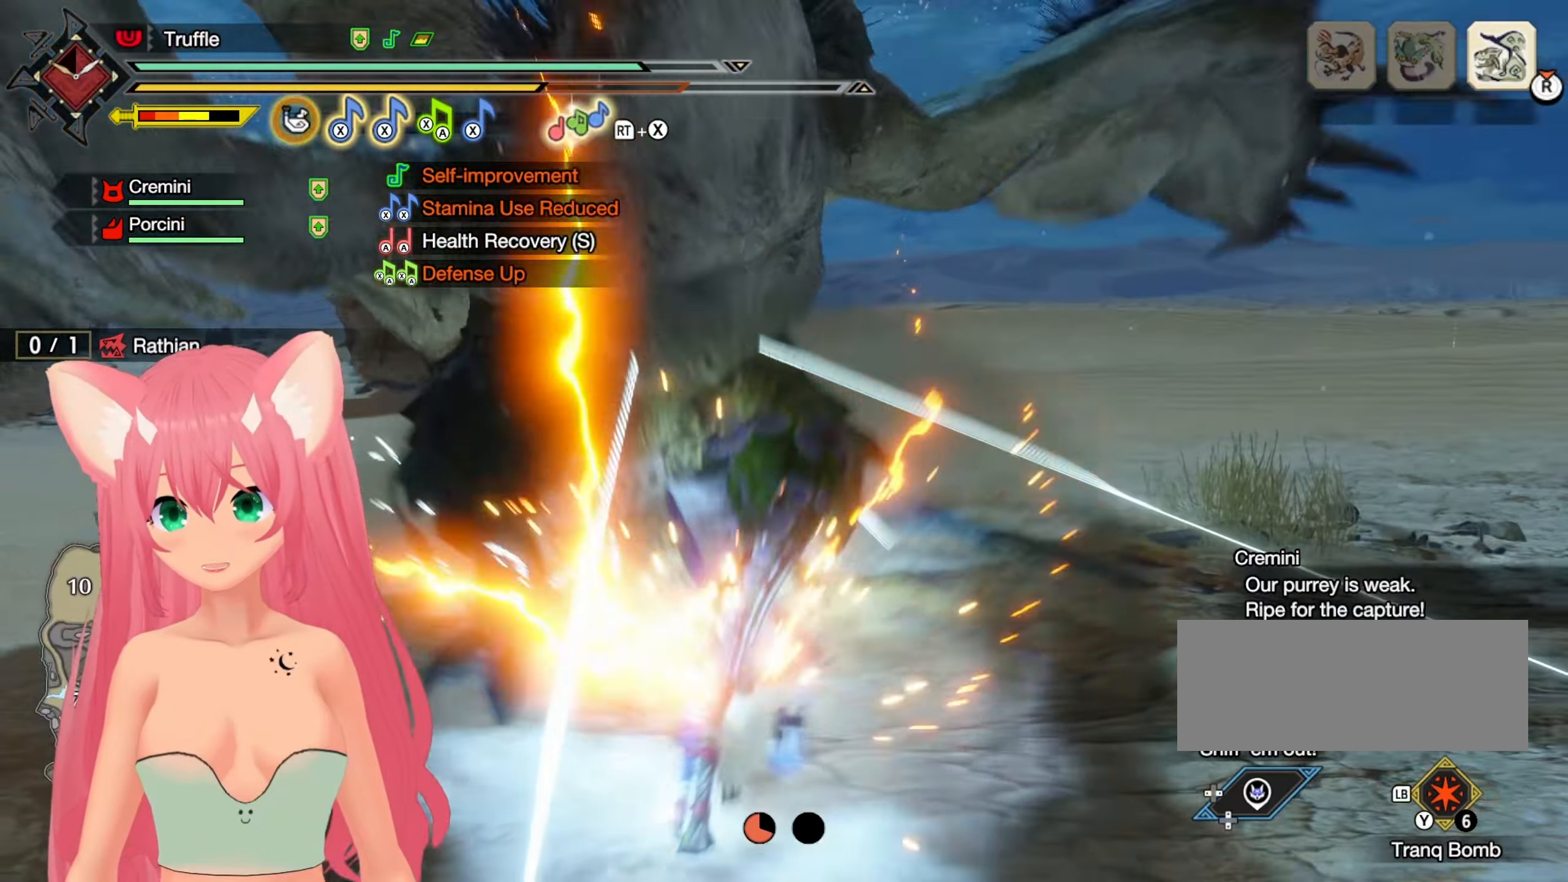
{"buttons": [], "left_stick": "down", "right_stick": "center", "events": [[50, "right_stick", "down-left"], [100, "left_stick", "down-right"], [183, "right_stick", "center"], [317, "right_stick", "left"], [350, "left_stick", "down"], [467, "right_stick", "center"]]}
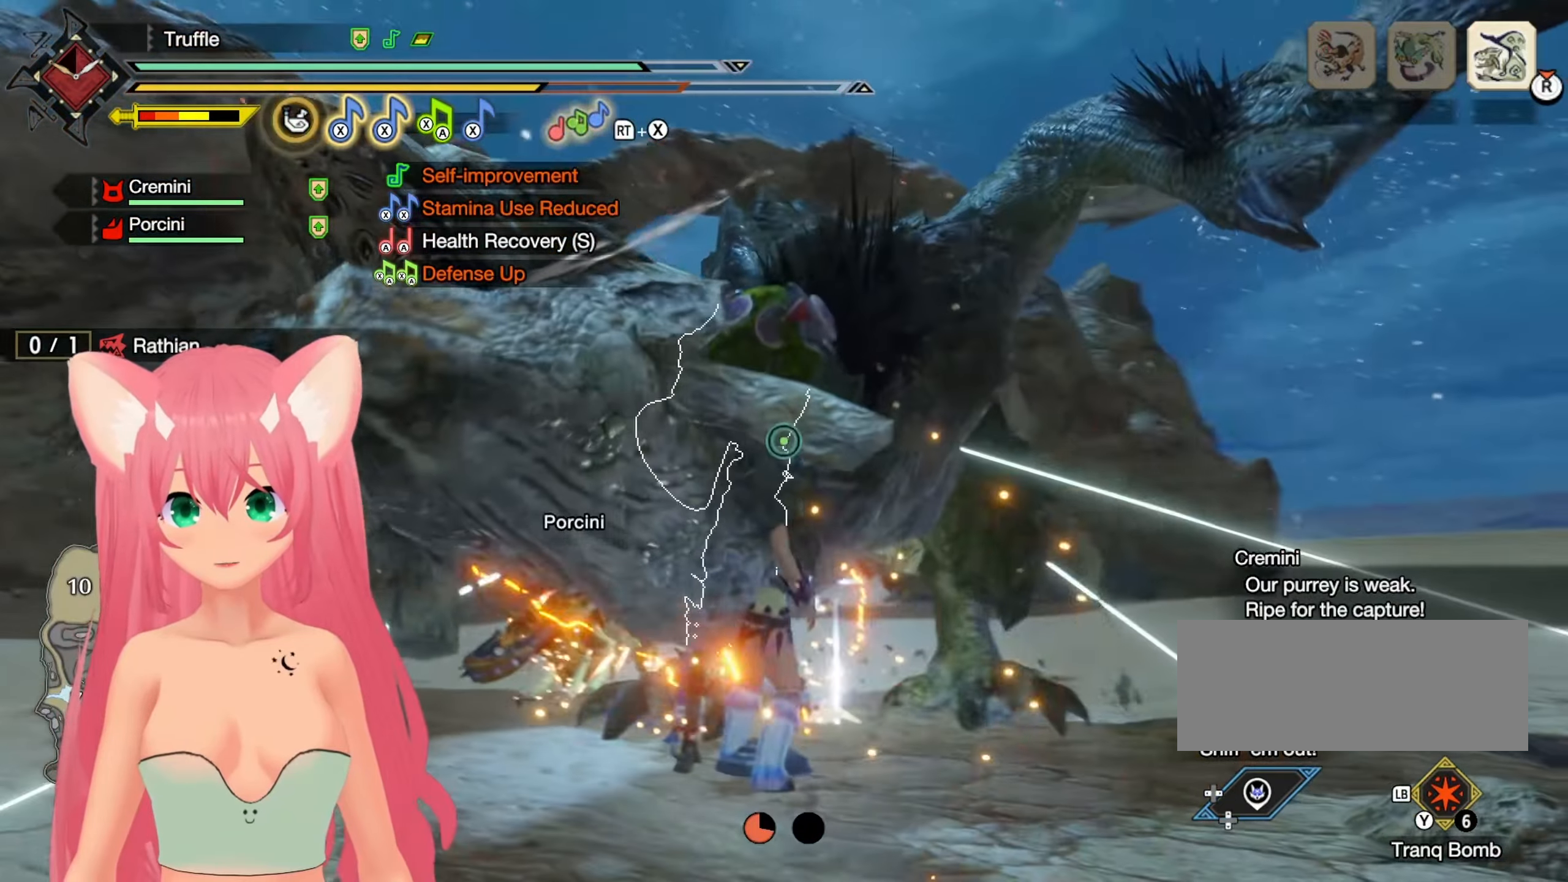
{"buttons": [], "left_stick": "down", "right_stick": "center", "events": [[100, "Y", "down"], [183, "Y", "up"], [267, "Y", "down"], [333, "Y", "up"], [433, "Y", "down"], [500, "Y", "up"]]}
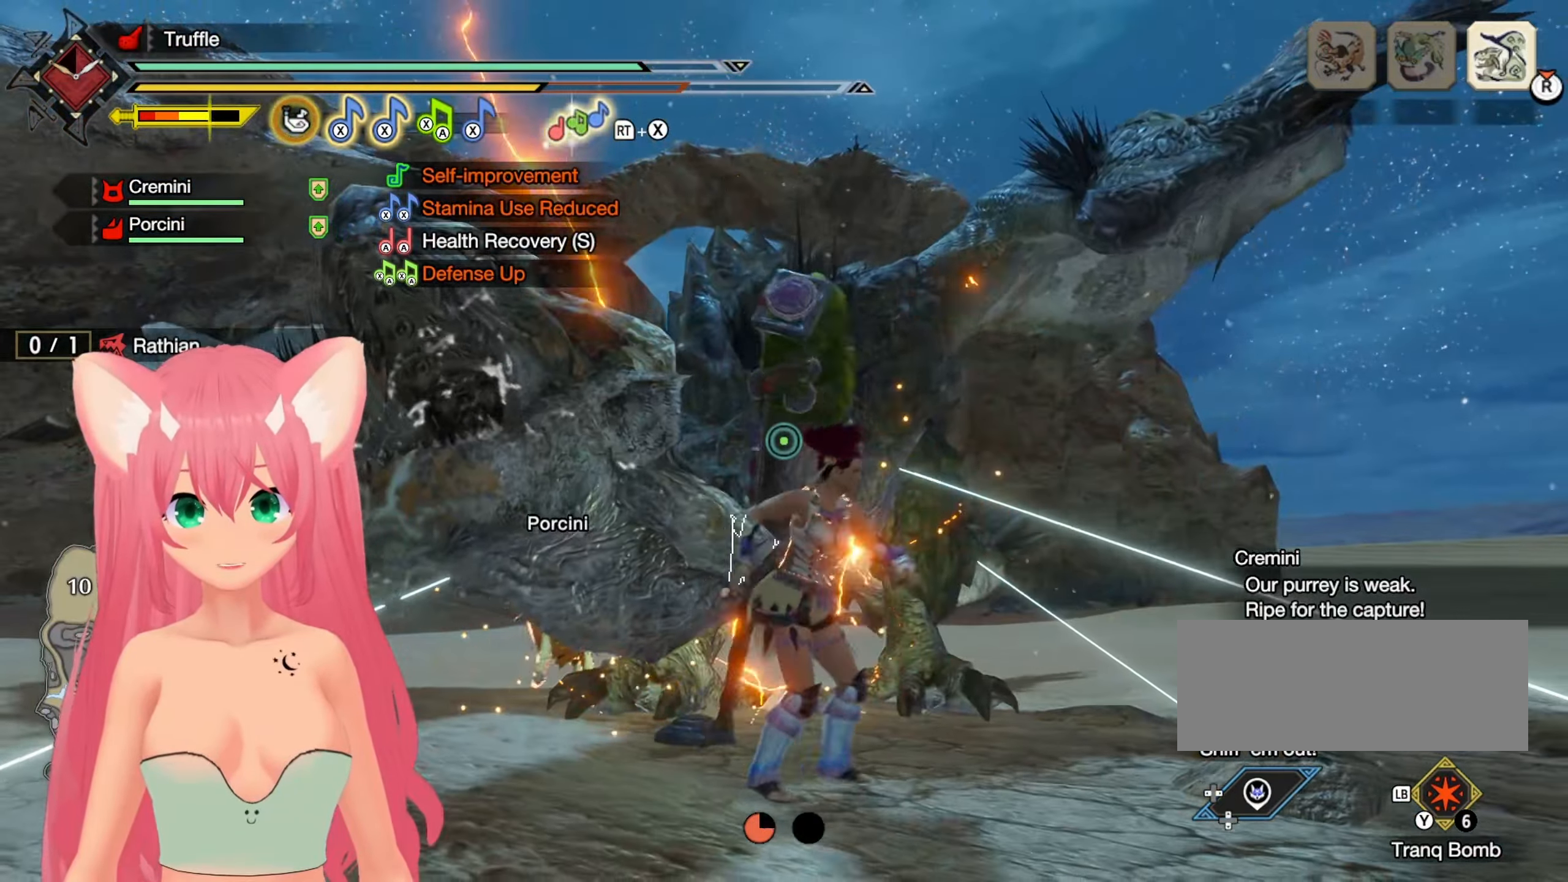
{"buttons": ["L2"], "left_stick": "down-left", "right_stick": "center", "events": [[17, "L2", "down"], [500, "left_stick", "down-left"]]}
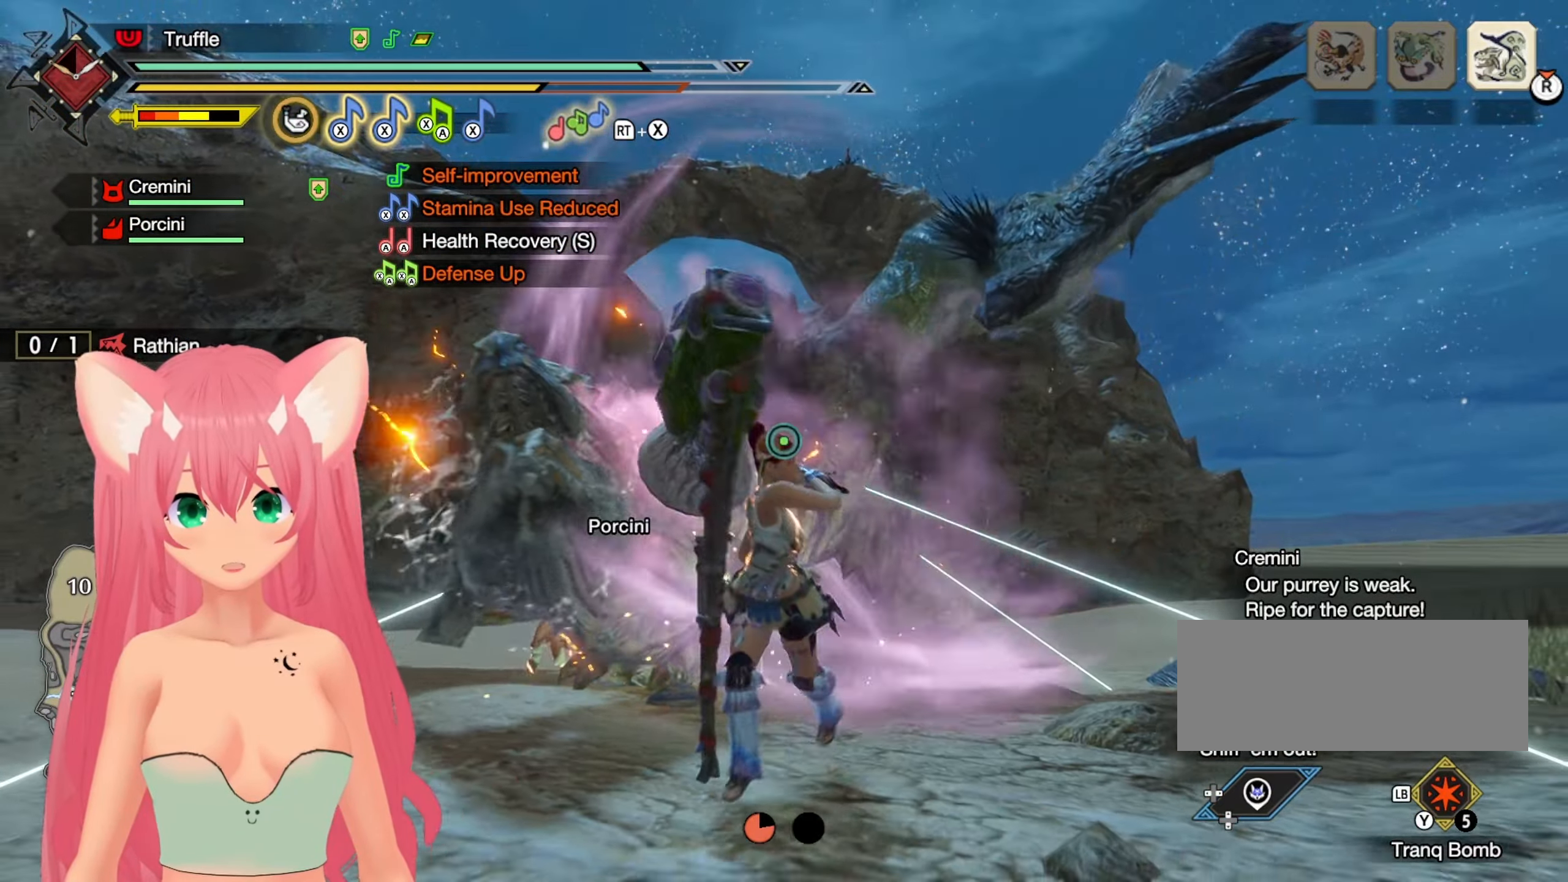
{"buttons": ["L2"], "left_stick": "down-right", "right_stick": "center", "events": [[117, "right_stick", "up"], [233, "right_stick", "center"], [350, "Y", "down"], [433, "Y", "up"], [500, "left_stick", "down-right"]]}
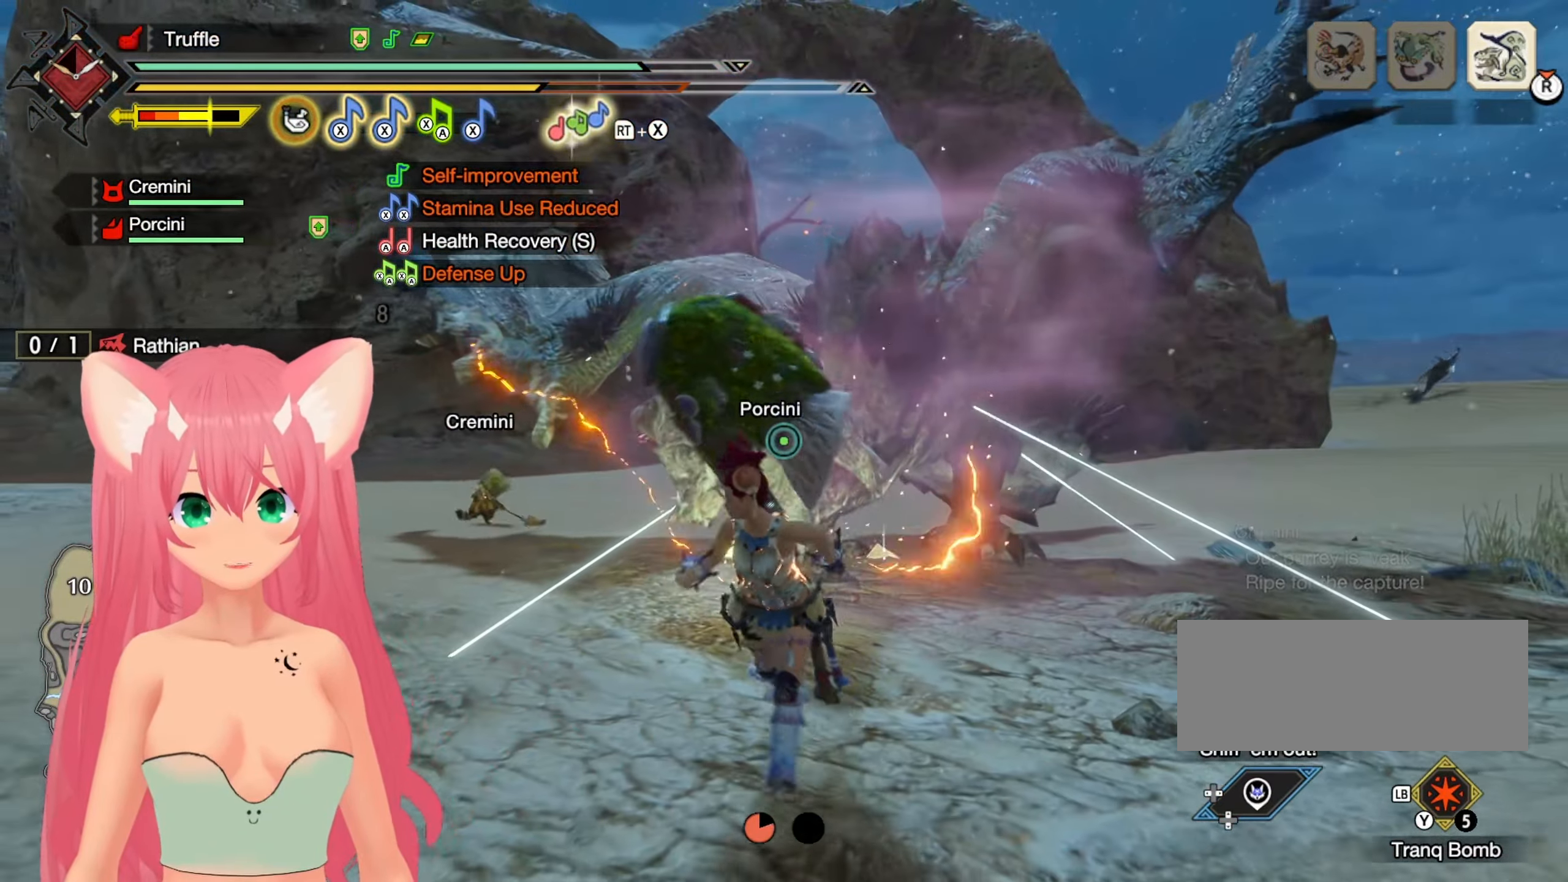
{"buttons": ["L2"], "left_stick": "up", "right_stick": "center", "events": [[33, "Y", "down"], [100, "Y", "up"], [133, "left_stick", "up-right"], [183, "Y", "down"], [233, "left_stick", "up"], [250, "Y", "up"]]}
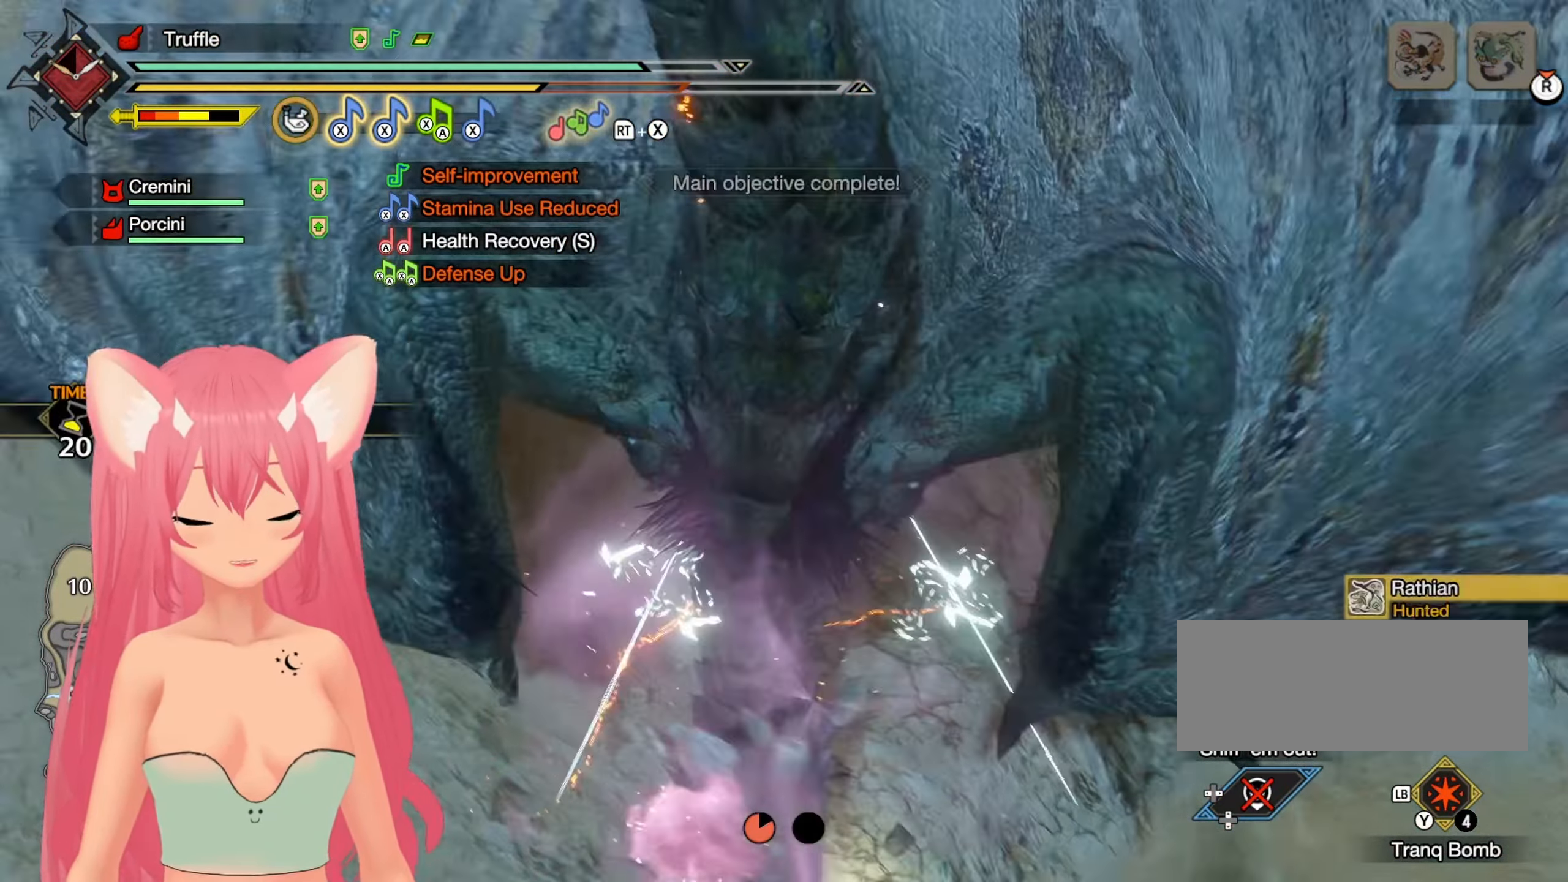
{"buttons": [], "left_stick": "down", "right_stick": "center", "events": [[233, "L2", "up"], [250, "left_stick", "right"], [400, "left_stick", "down"]]}
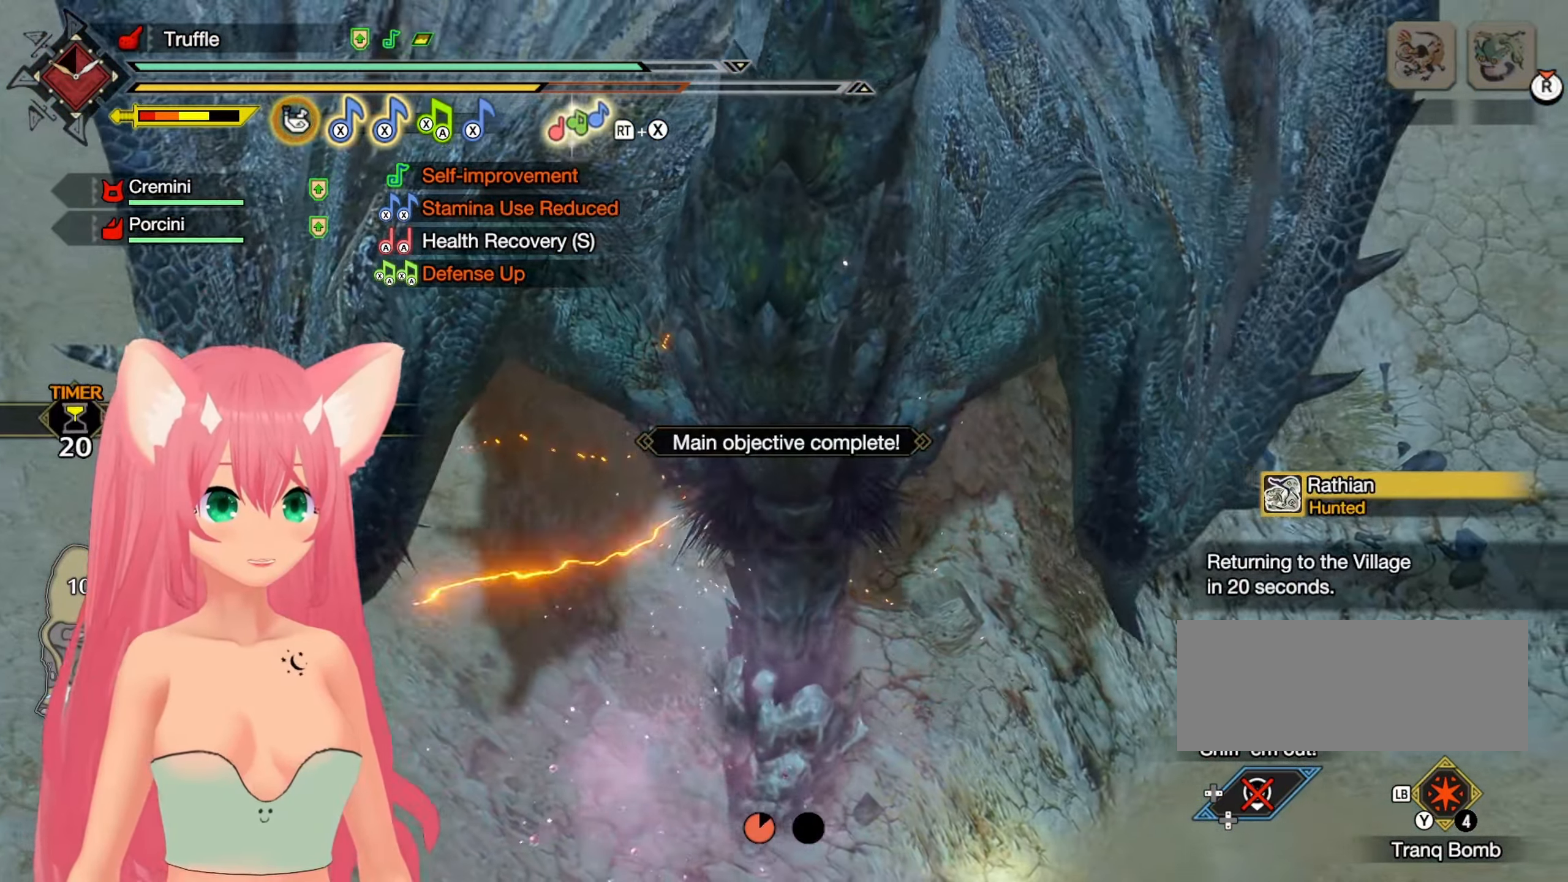
{"buttons": [], "left_stick": "center", "right_stick": "center", "events": [[17, "left_stick", "center"]]}
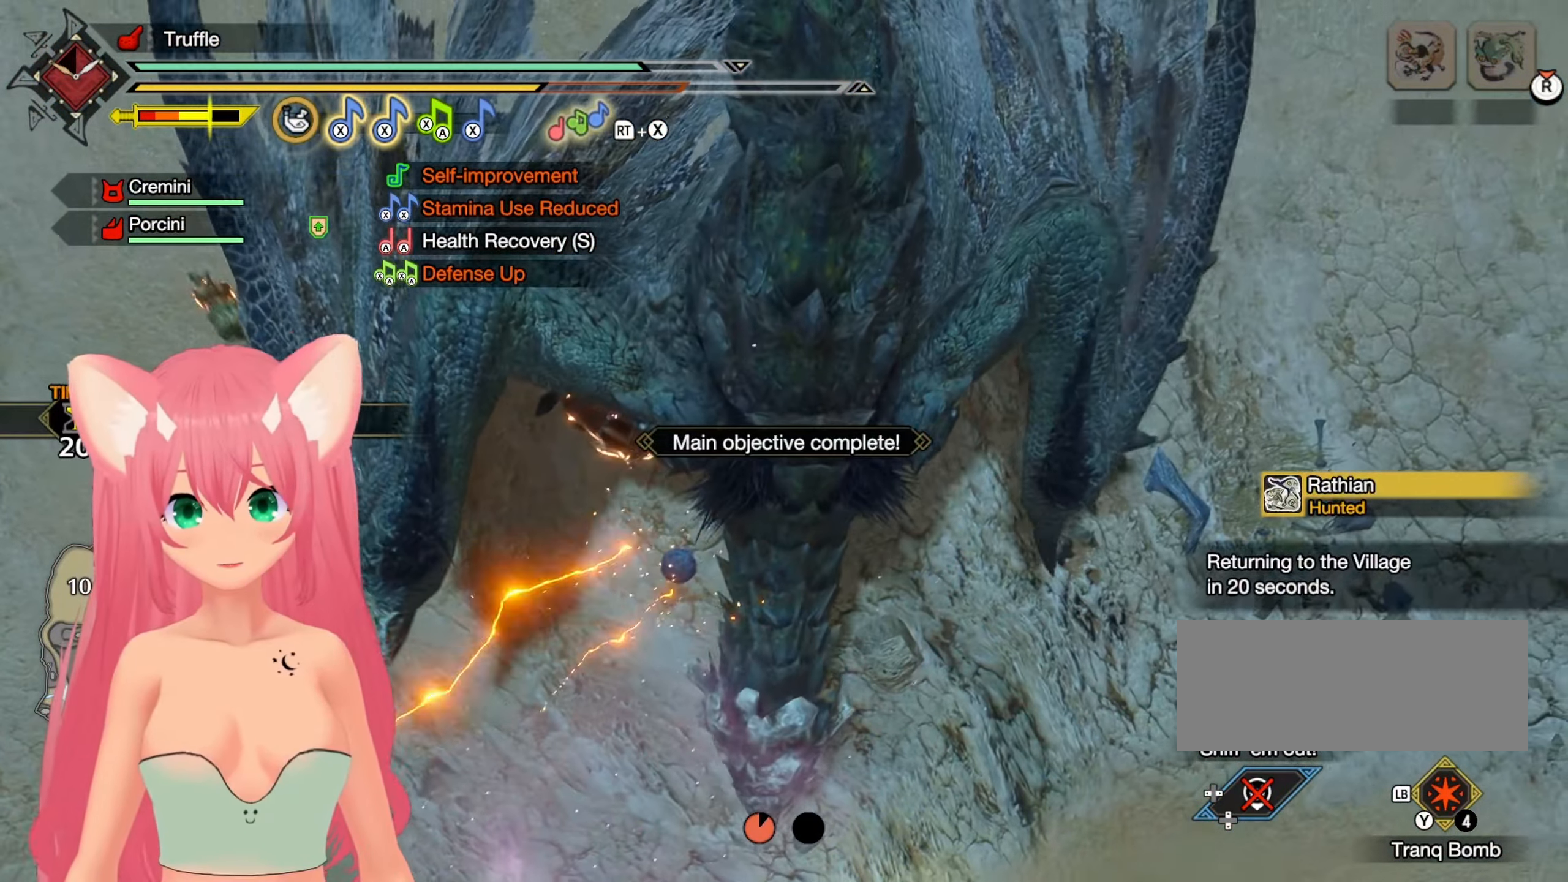
{"buttons": [], "left_stick": "center", "right_stick": "center", "events": []}
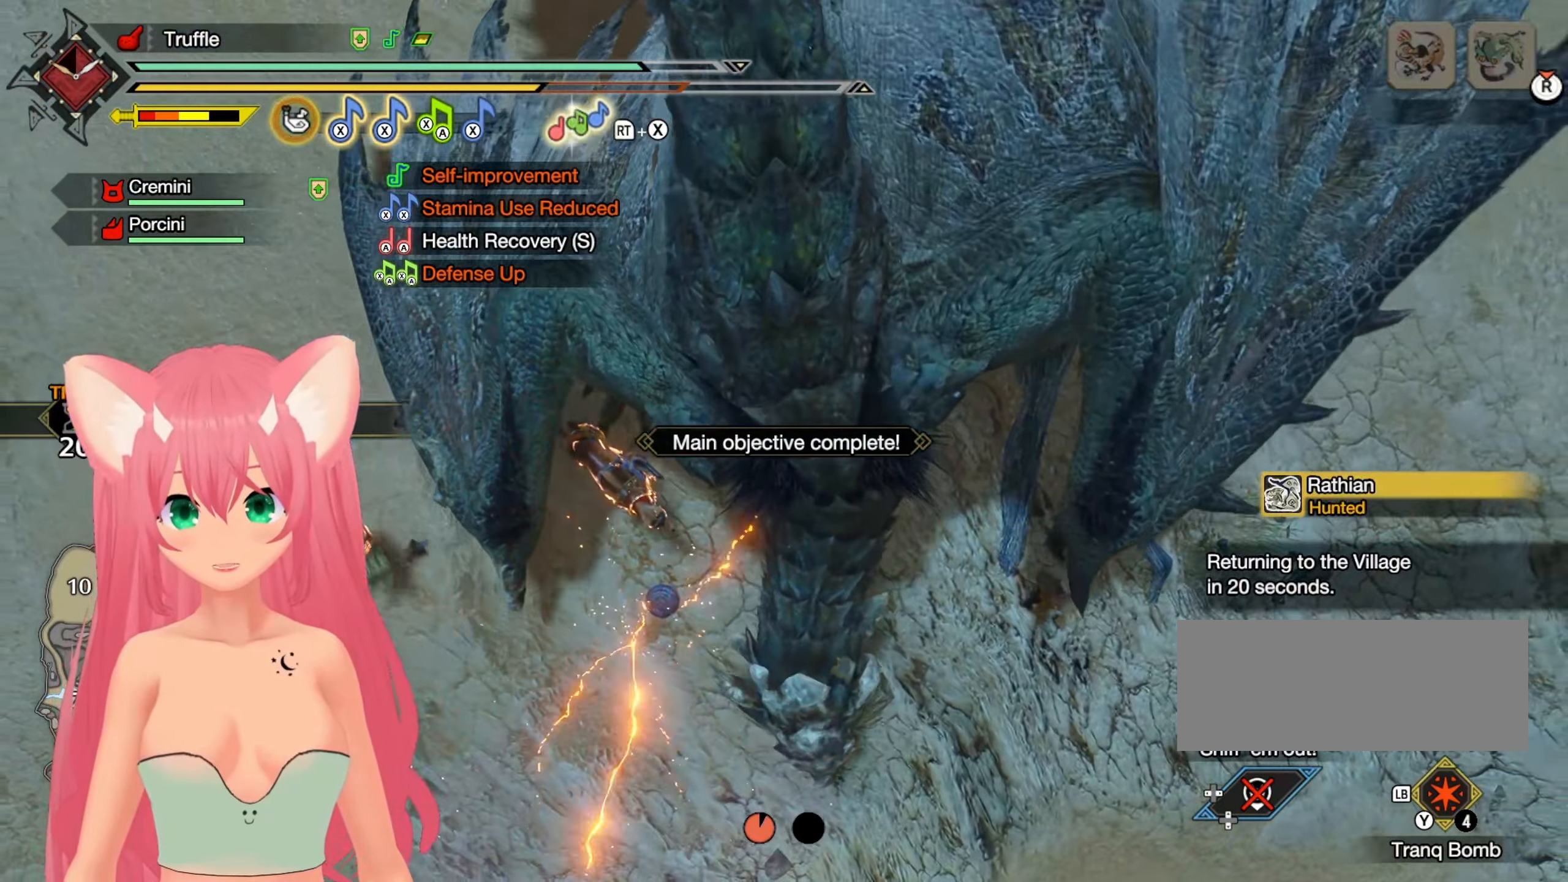
{"buttons": [], "left_stick": "center", "right_stick": "center", "events": []}
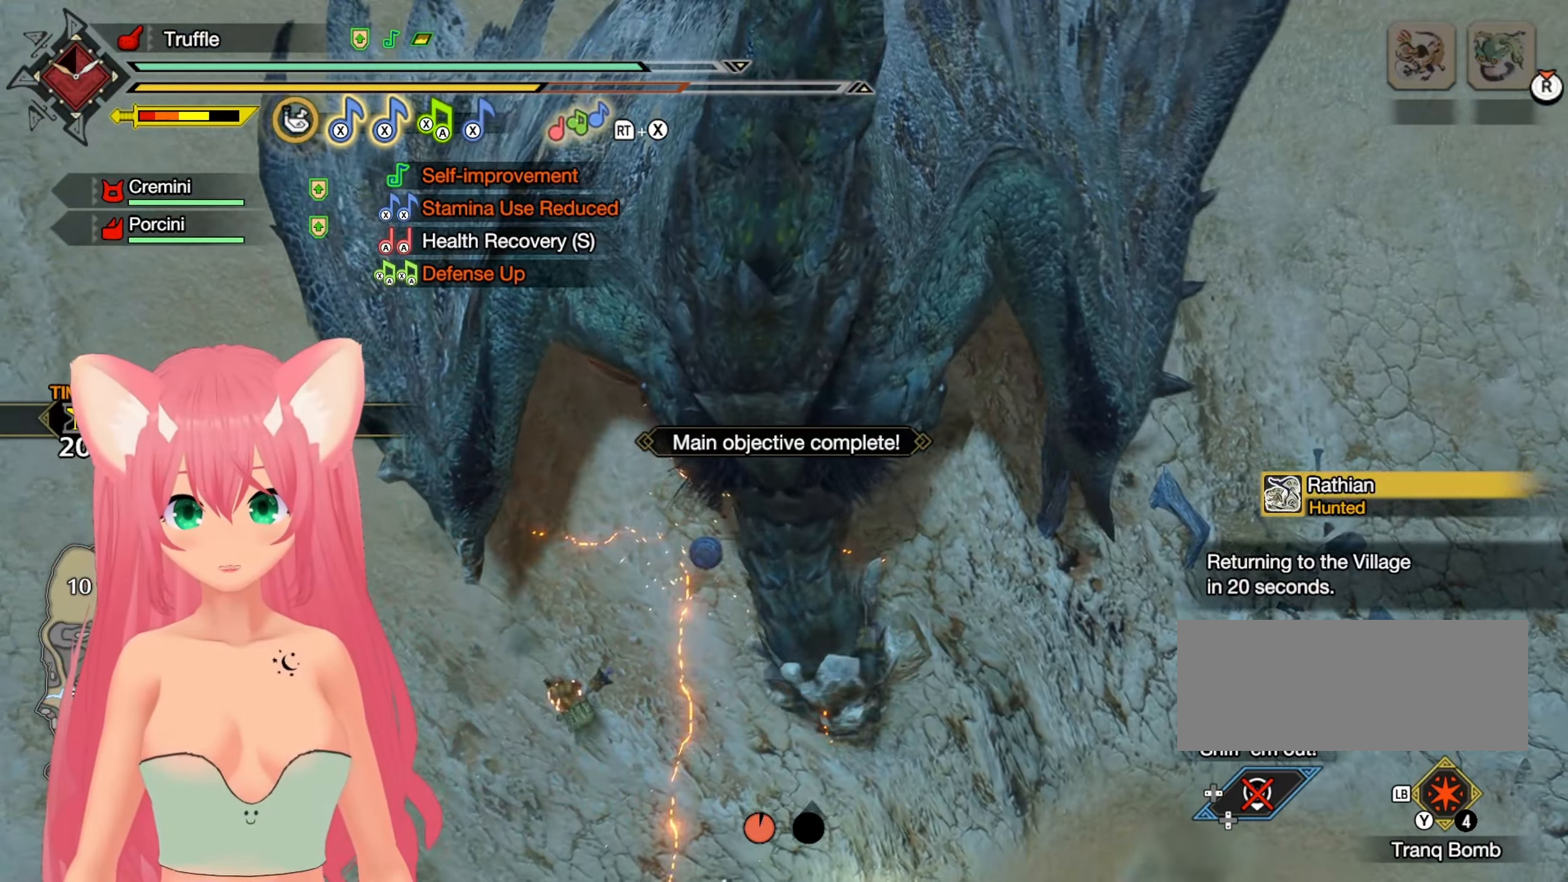
{"buttons": [], "left_stick": "center", "right_stick": "center", "events": []}
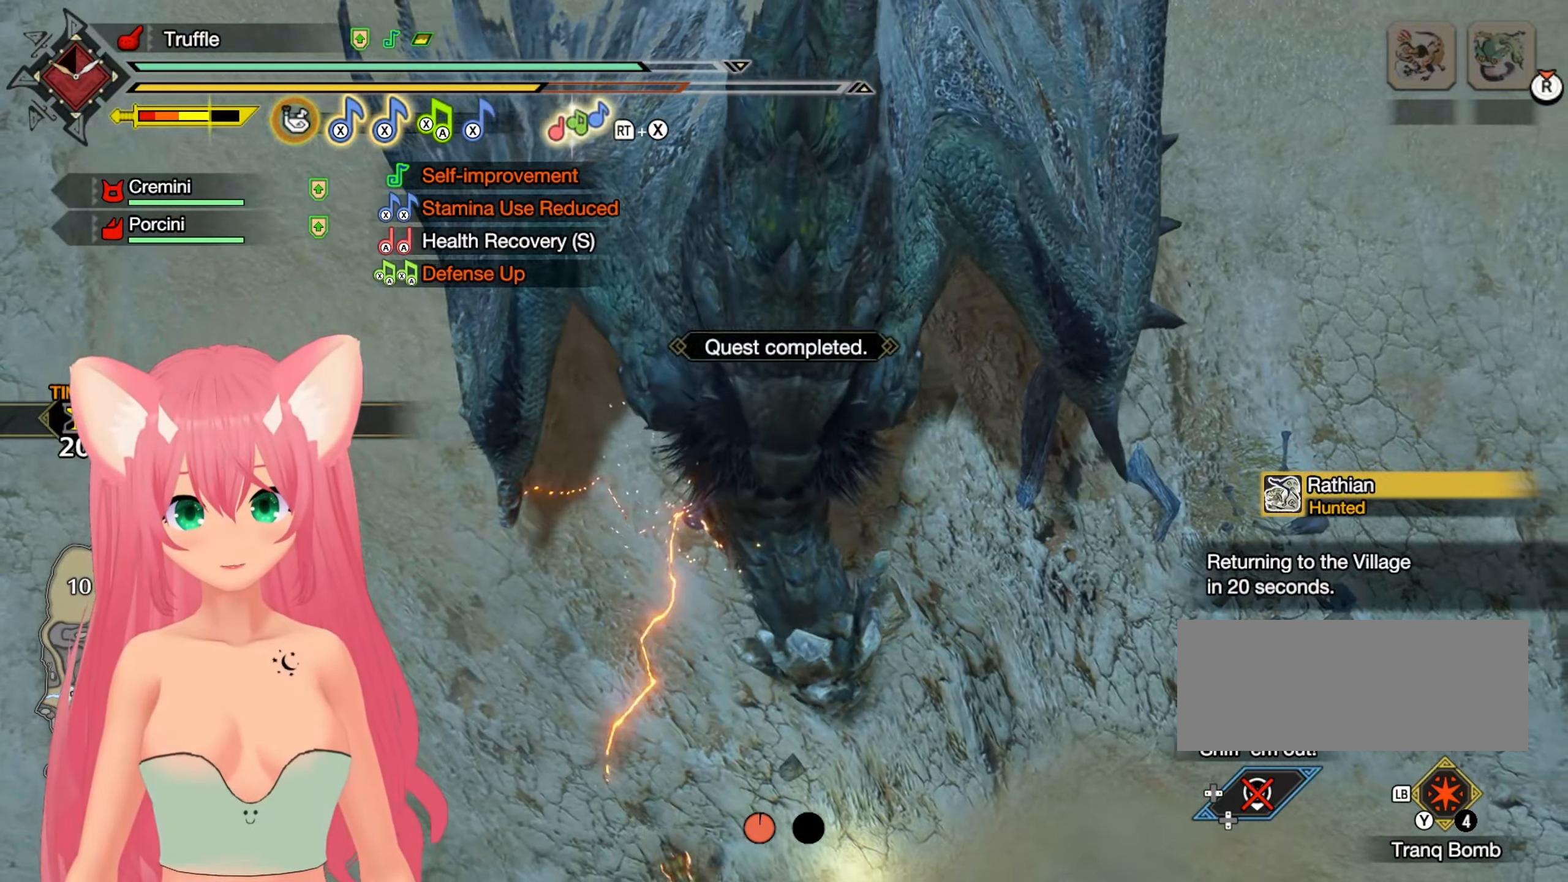
{"buttons": [], "left_stick": "center", "right_stick": "center", "events": []}
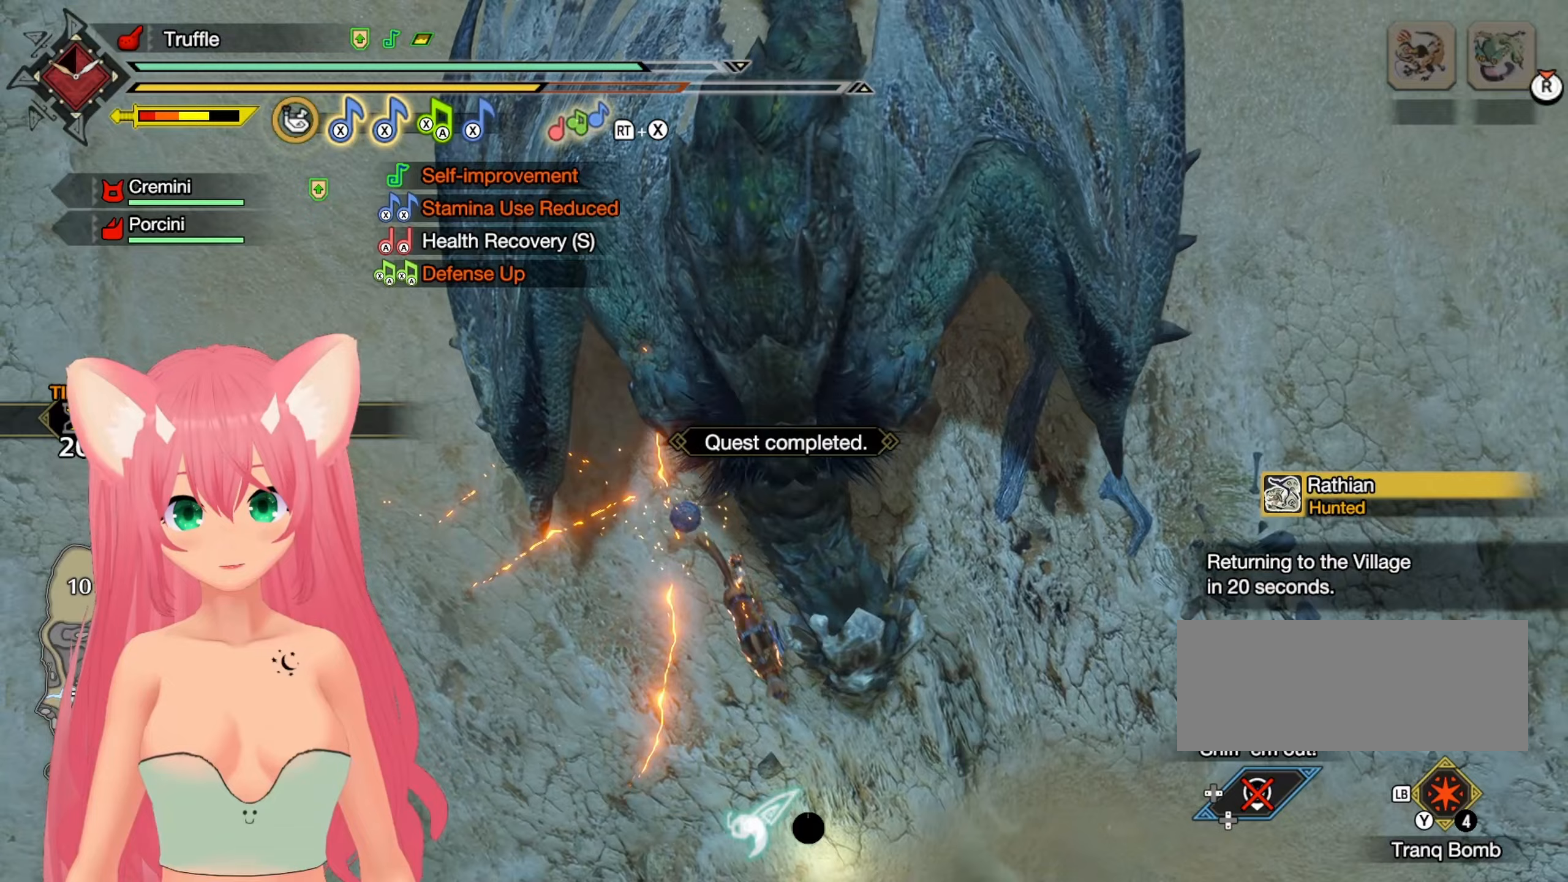
{"buttons": [], "left_stick": "center", "right_stick": "center", "events": []}
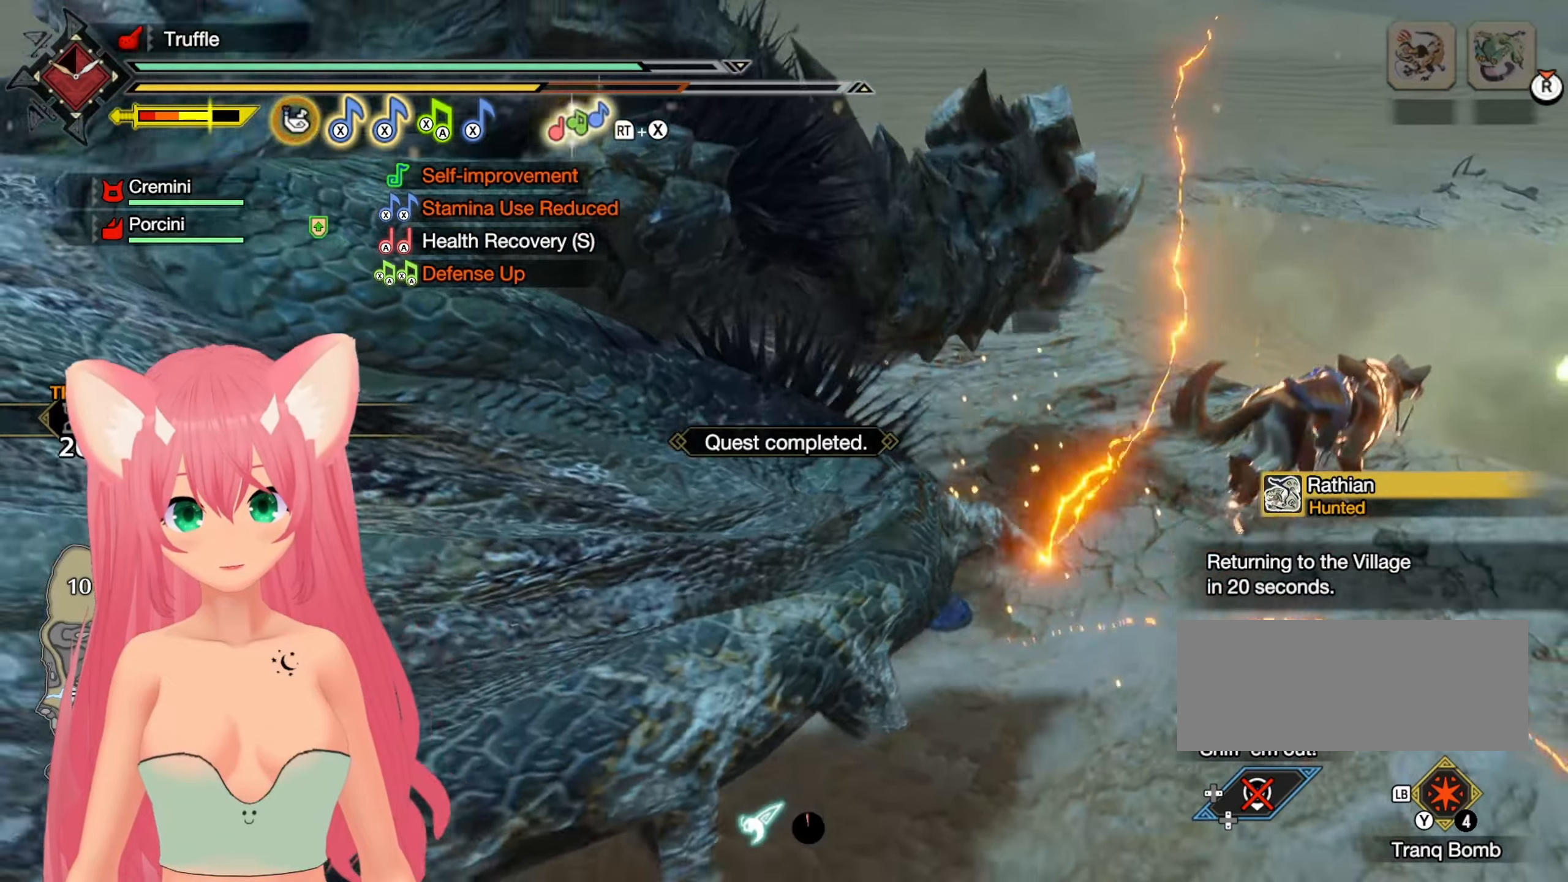
{"buttons": [], "left_stick": "center", "right_stick": "center", "events": []}
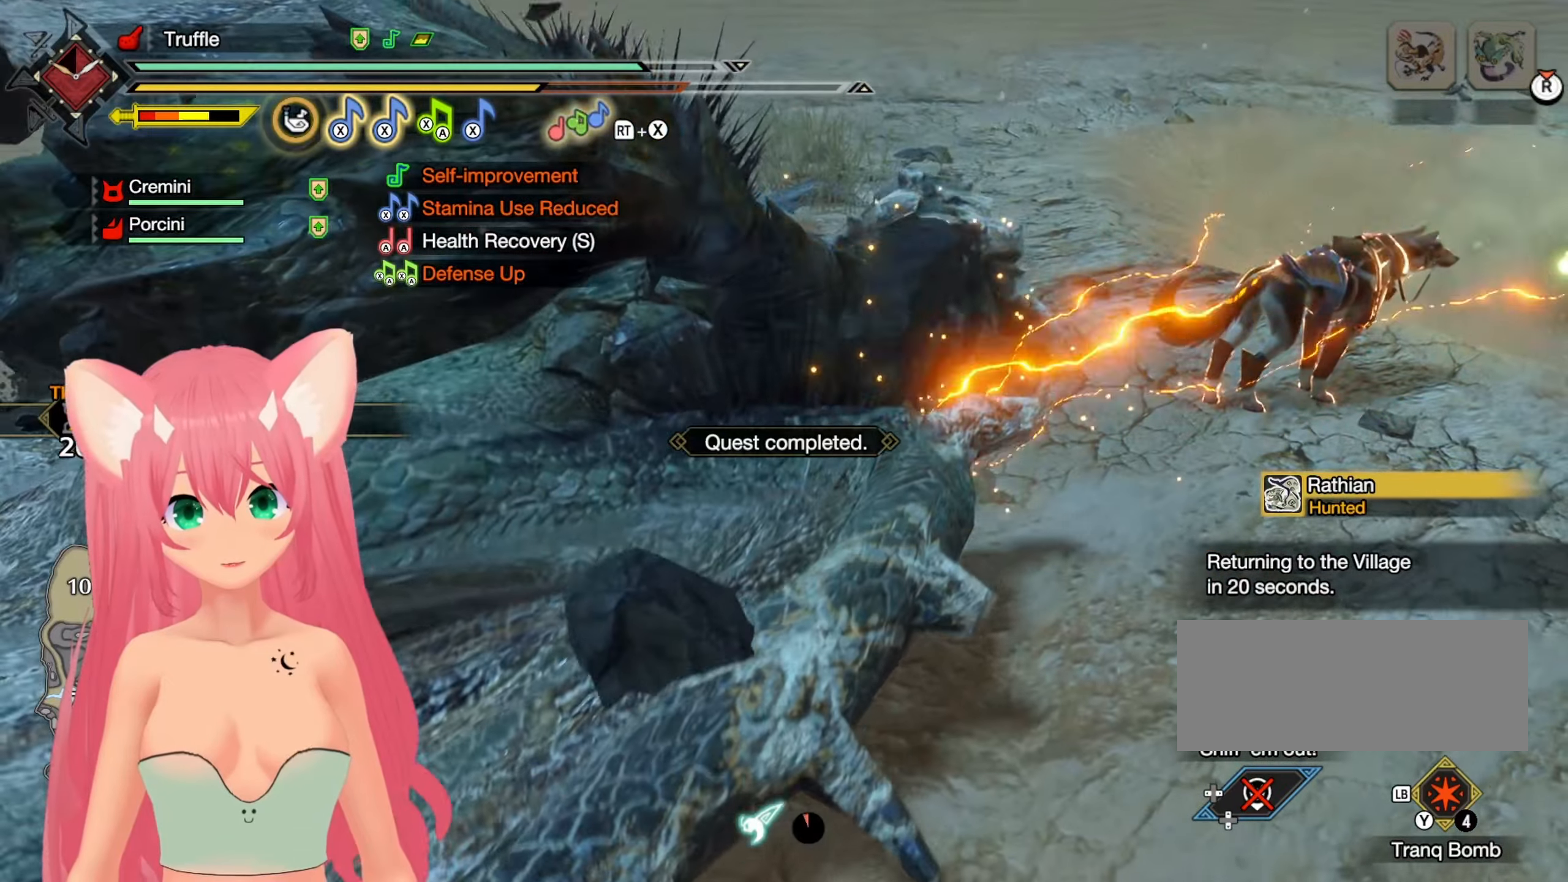
{"buttons": [], "left_stick": "center", "right_stick": "center", "events": []}
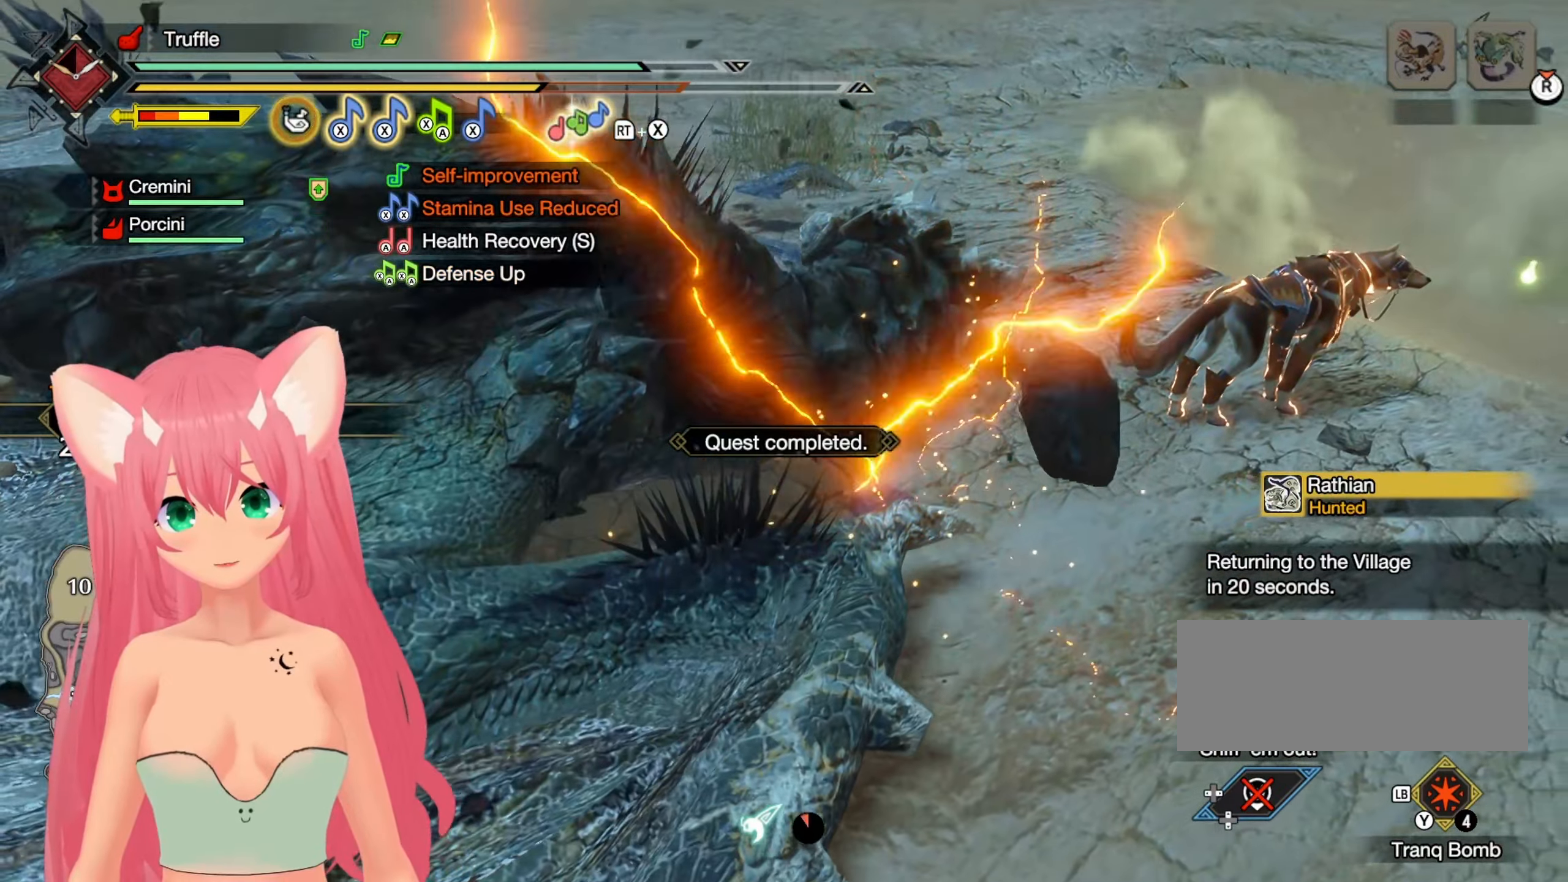
{"buttons": [], "left_stick": "center", "right_stick": "center", "events": []}
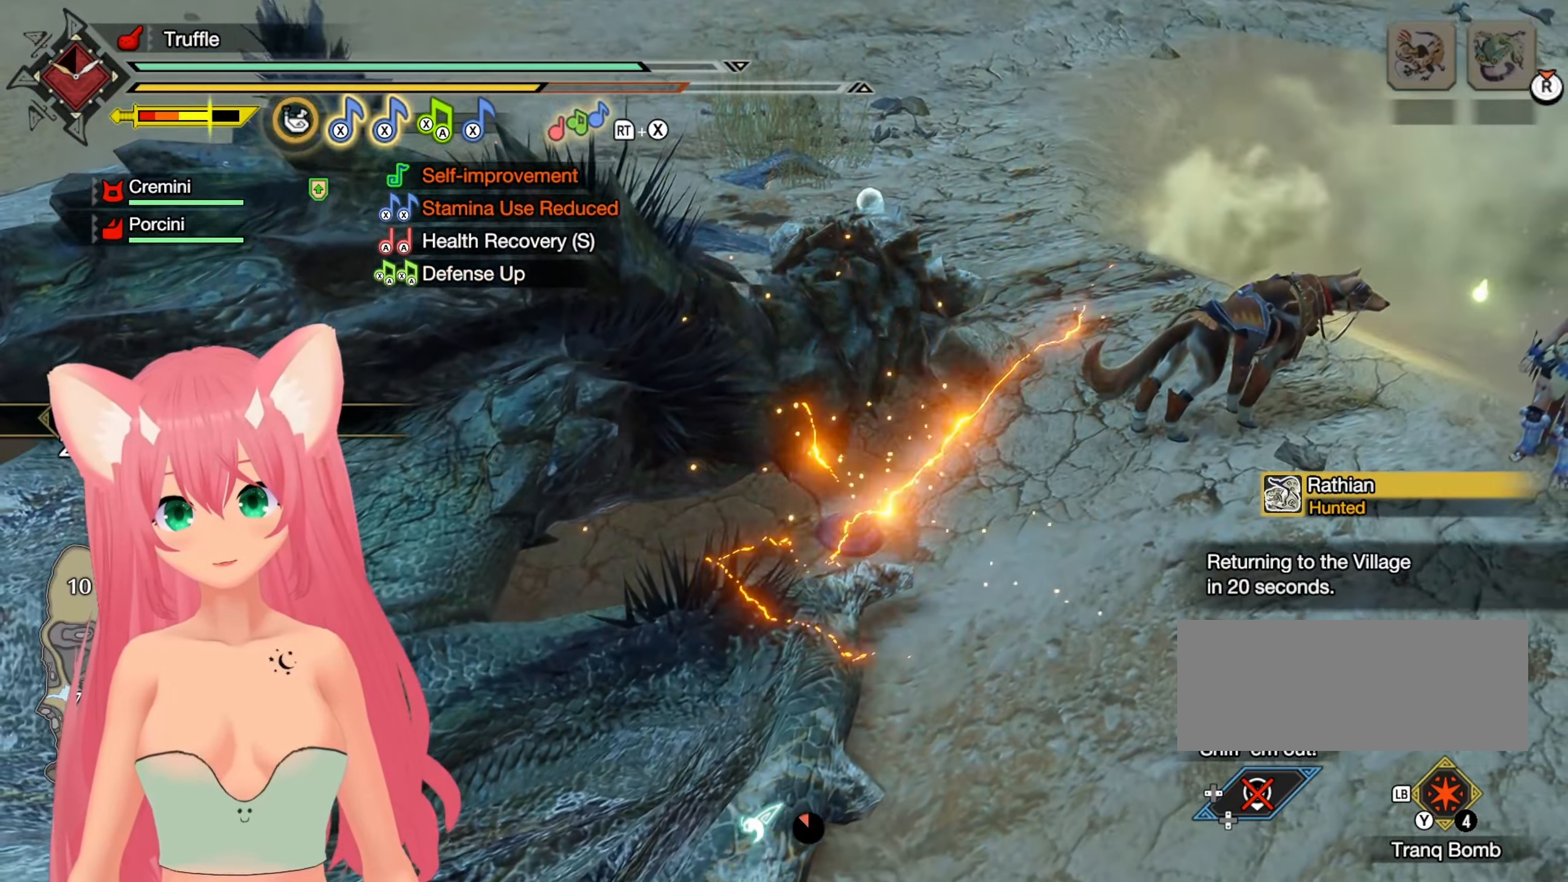
{"buttons": [], "left_stick": "center", "right_stick": "center", "events": []}
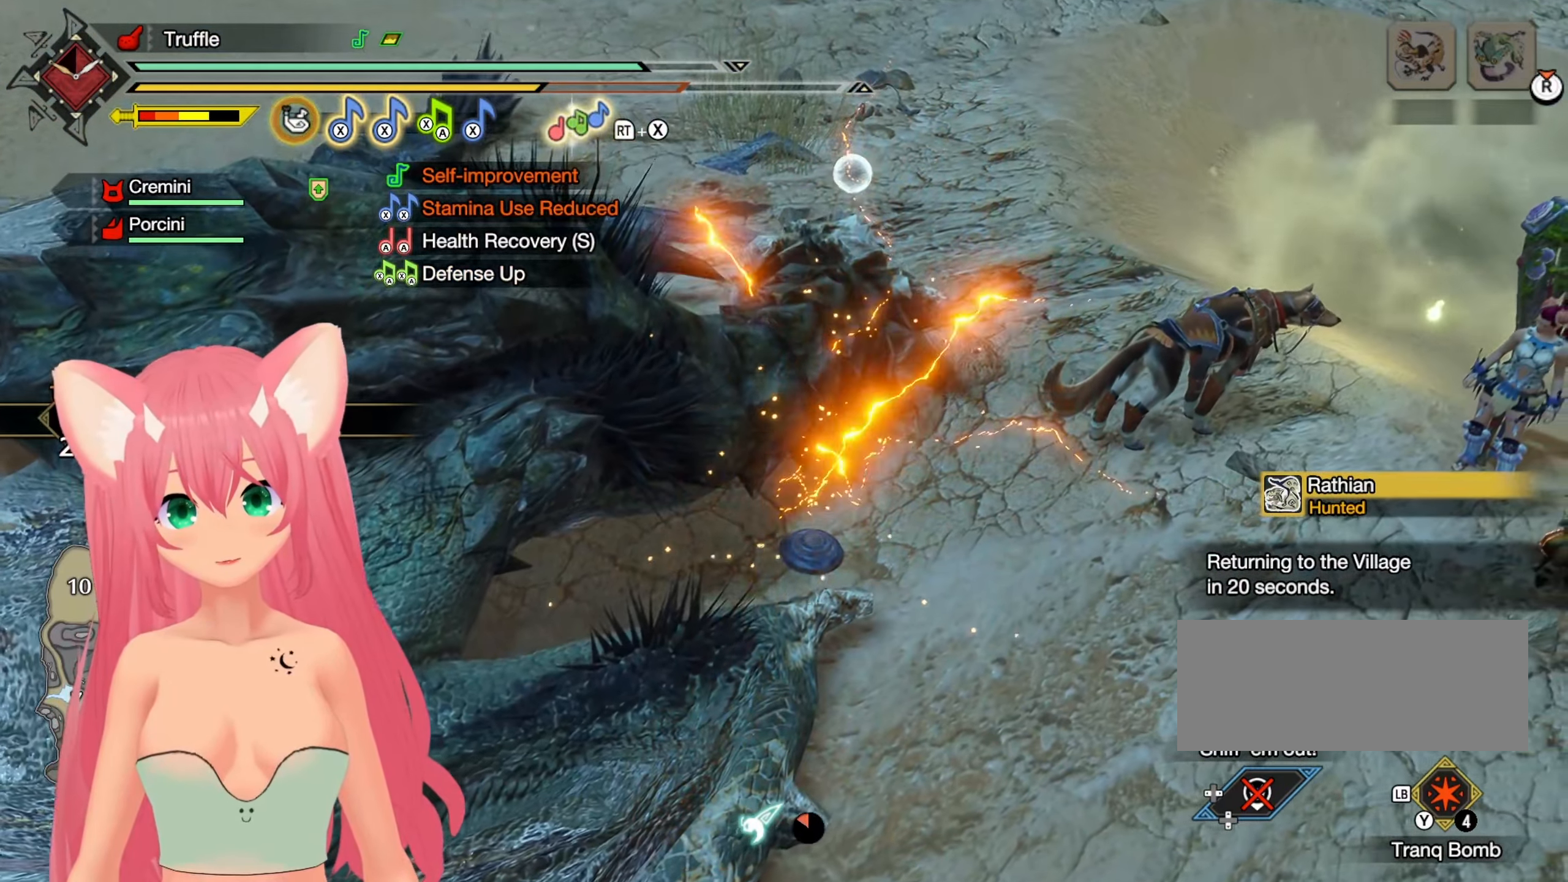
{"buttons": [], "left_stick": "center", "right_stick": "center", "events": []}